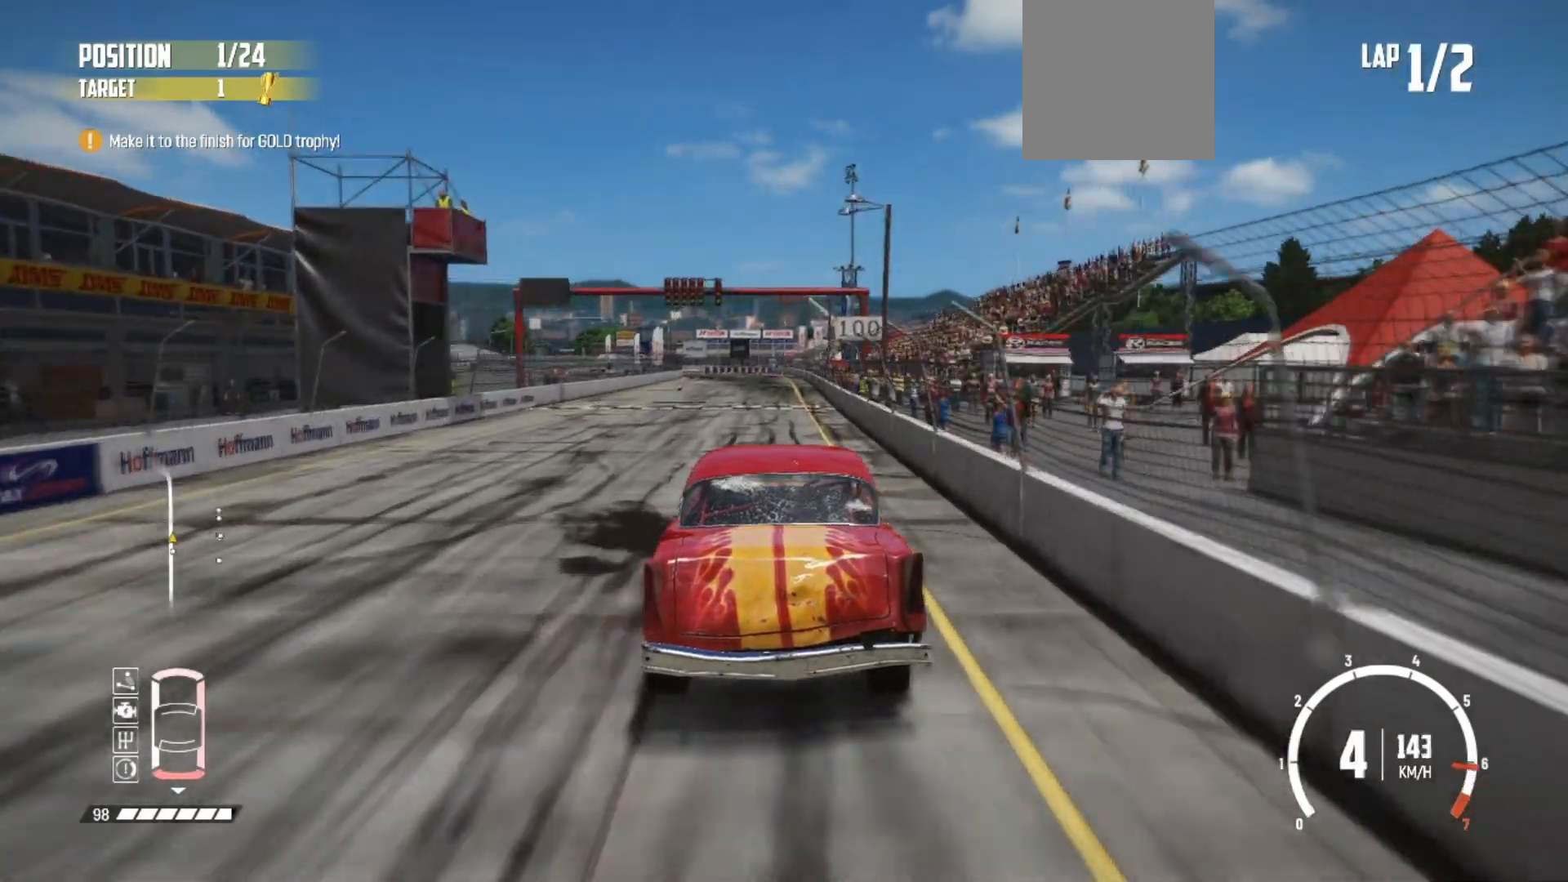
Gameplay with a controller (Xbox layout); each line is a JSON object with the inputs held at the frame after it. "events" lists button and stick changes between this image and that frame as [ms after this image, input, new state], when the widget could be followed in between. Not read: right_stick.
{"buttons": ["R2"], "left_stick": "center", "events": []}
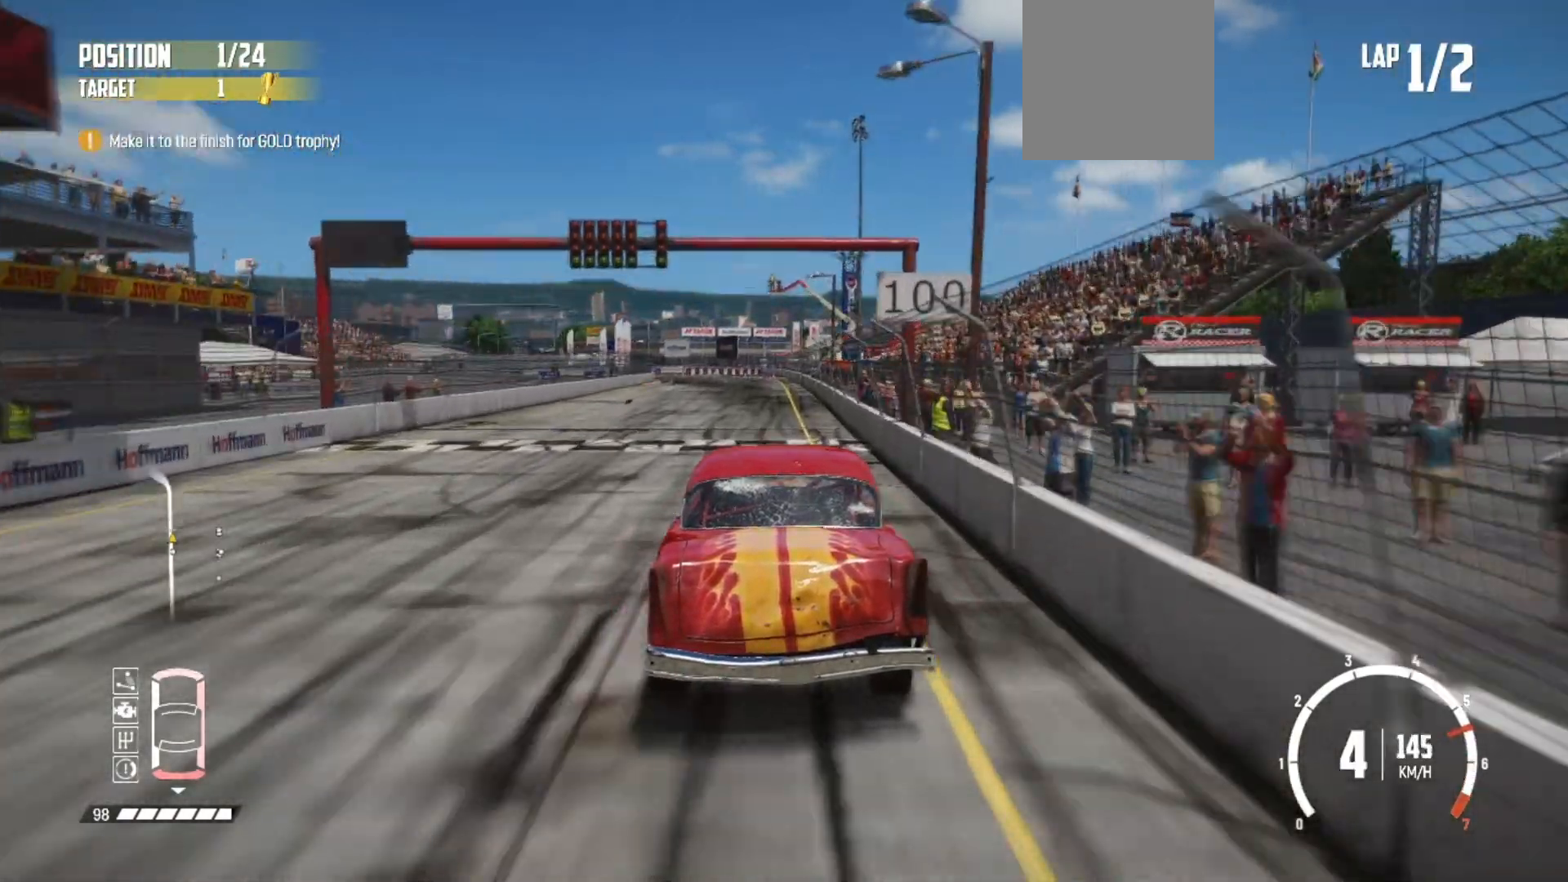
{"buttons": ["R2"], "left_stick": "center", "events": [[117, "left_stick", "left"], [233, "left_stick", "center"]]}
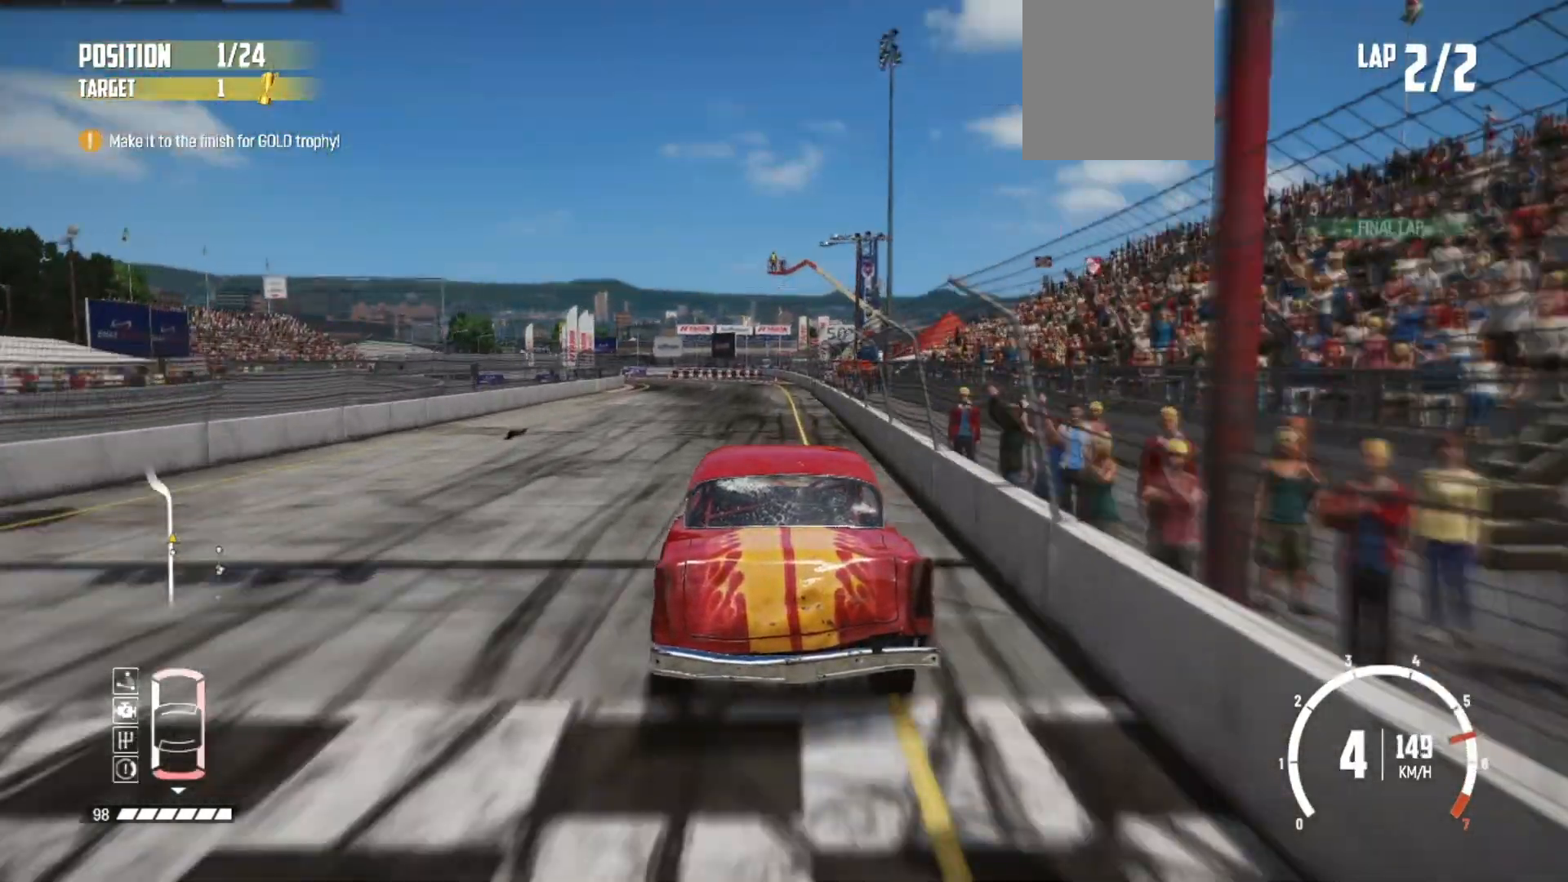
{"buttons": ["L2"], "left_stick": "left", "events": [[317, "L2", "down"], [333, "left_stick", "left"], [433, "R2", "up"]]}
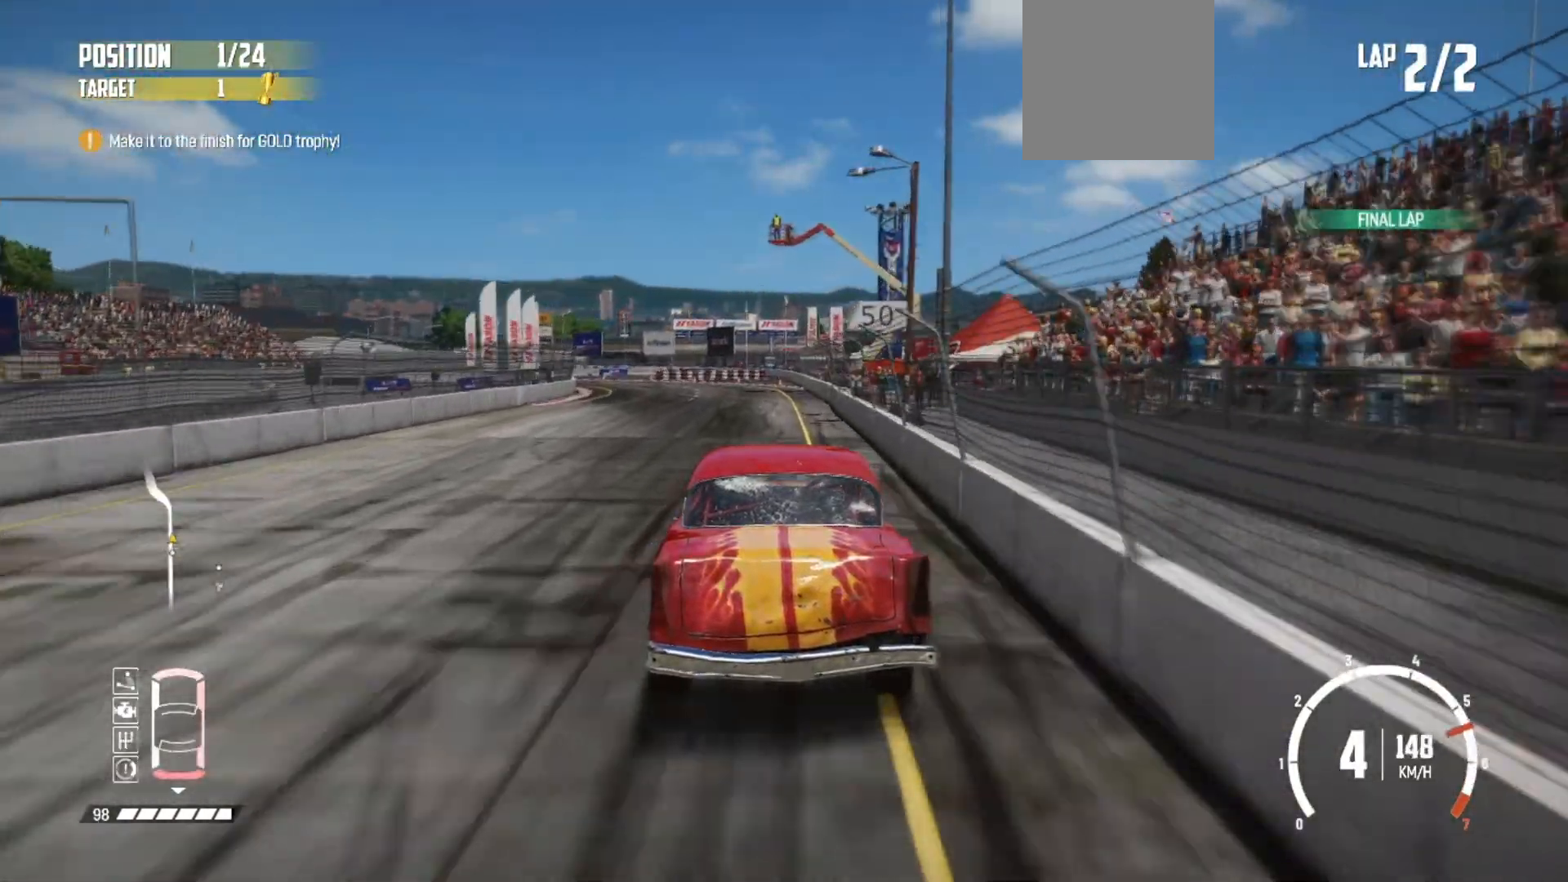
{"buttons": ["L1", "L3"], "left_stick": "left", "events": [[83, "L2", "up"], [133, "L2", "down"], [433, "L2", "up"], [433, "L3", "down"], [467, "L1", "down"]]}
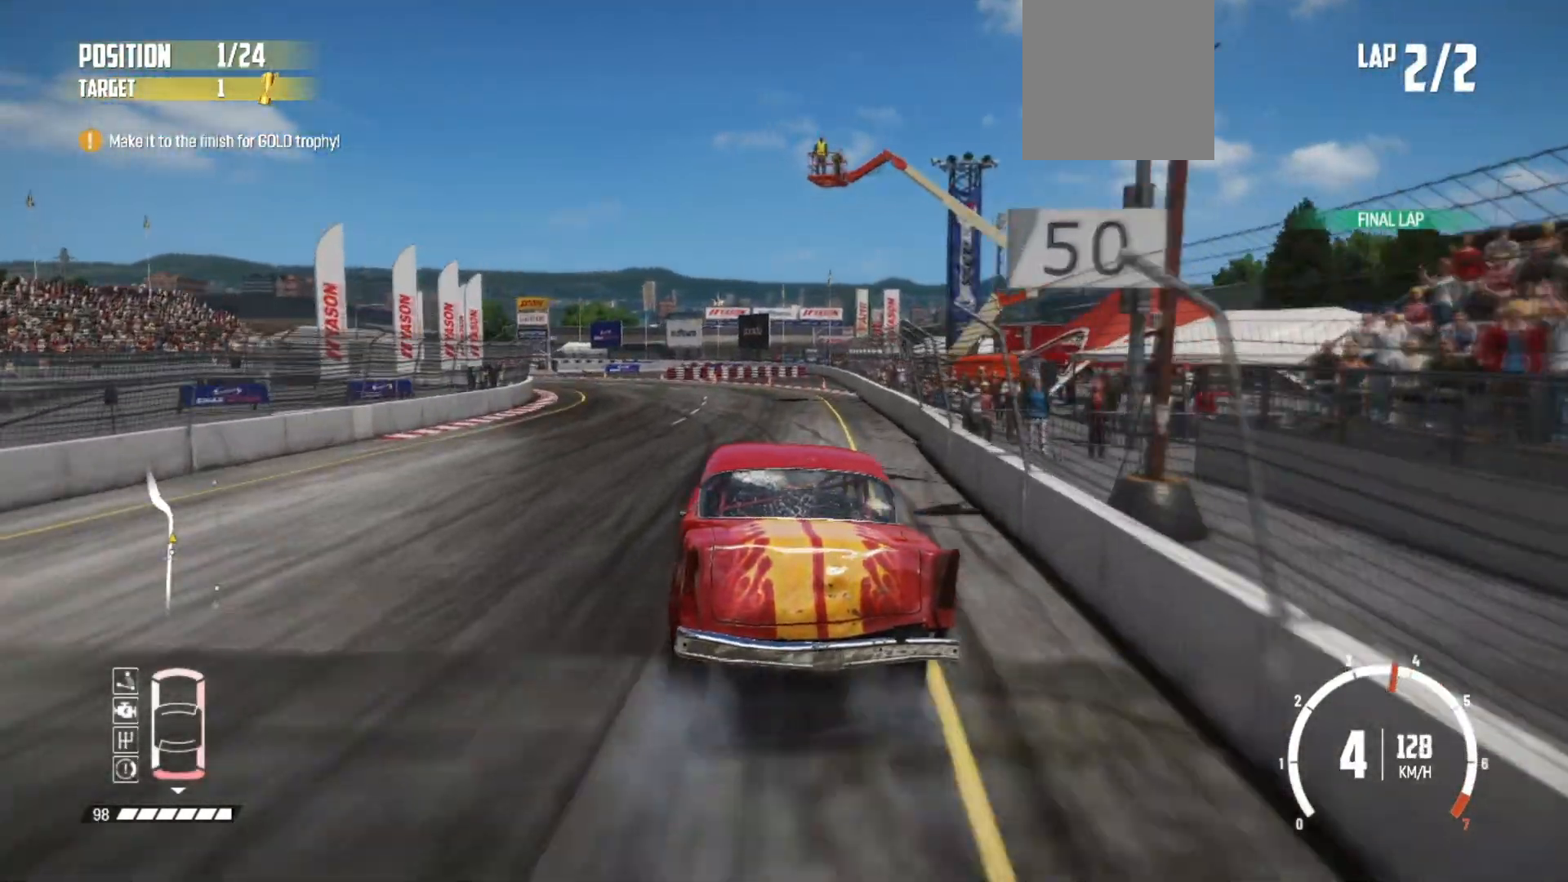
{"buttons": ["R2"], "left_stick": "center", "events": [[67, "L1", "up"], [217, "R2", "down"], [317, "L3", "up"], [367, "R2", "up"], [383, "R2", "down"], [417, "left_stick", "center"]]}
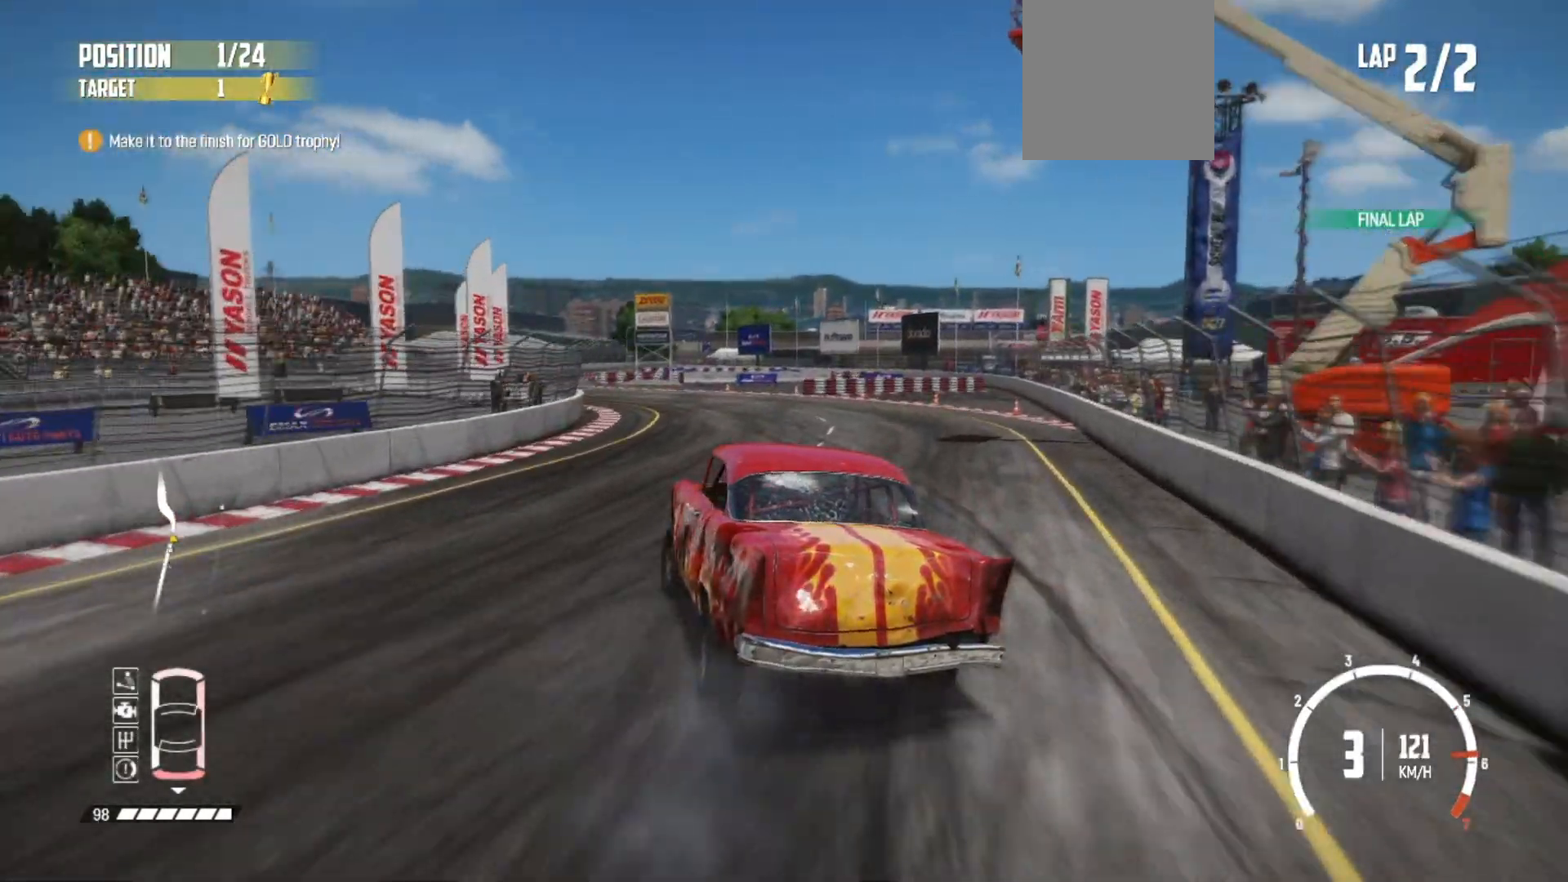
{"buttons": ["R2"], "left_stick": "center", "events": [[133, "left_stick", "right"], [283, "left_stick", "center"]]}
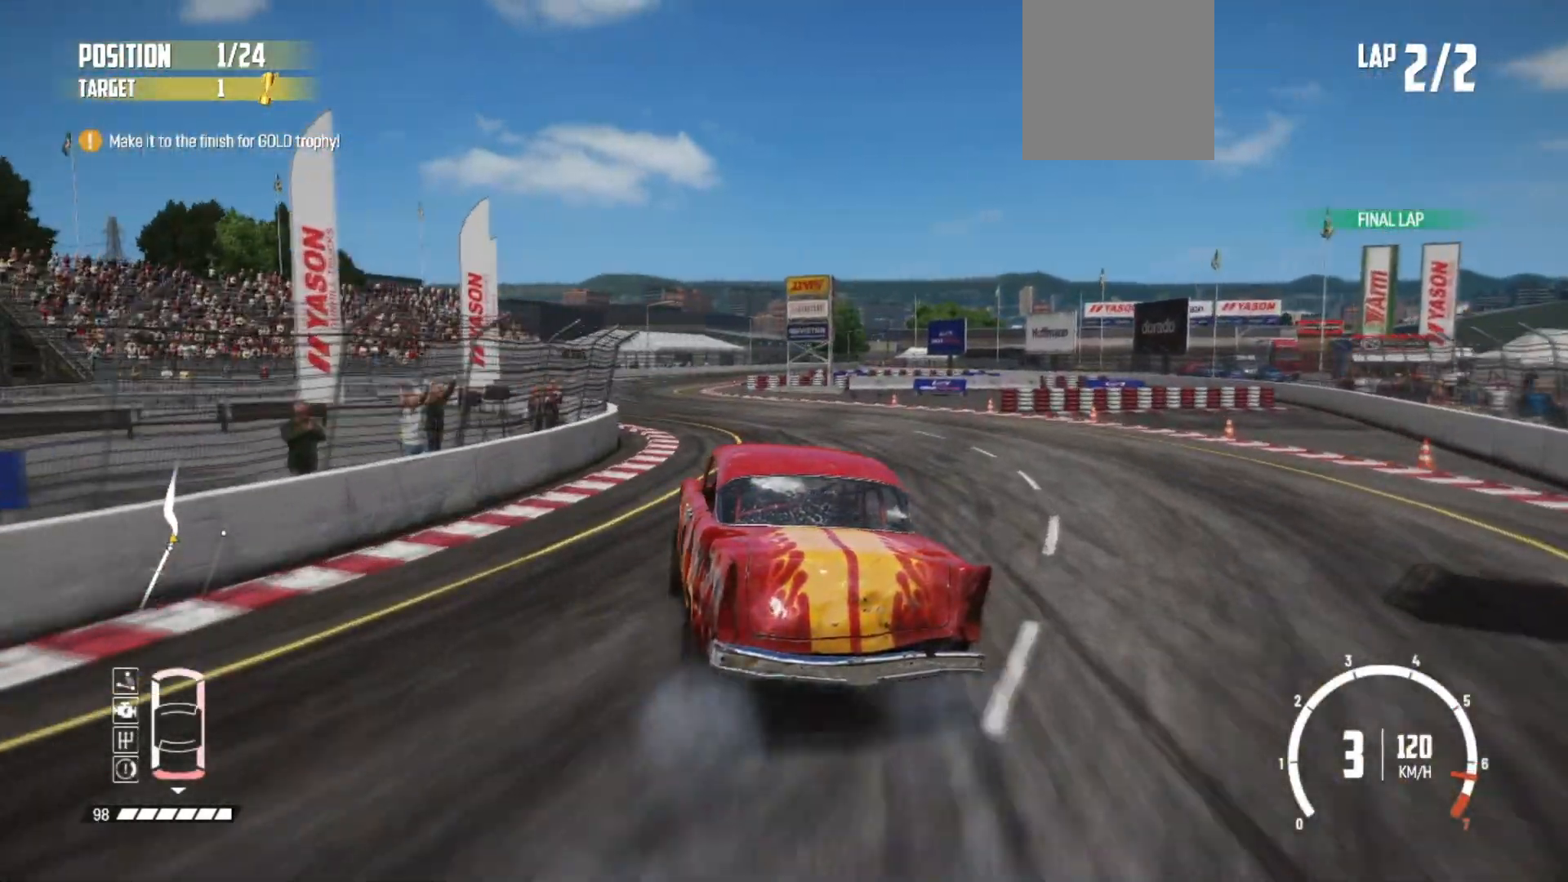
{"buttons": ["R2"], "left_stick": "center", "events": [[17, "left_stick", "left"], [433, "left_stick", "center"]]}
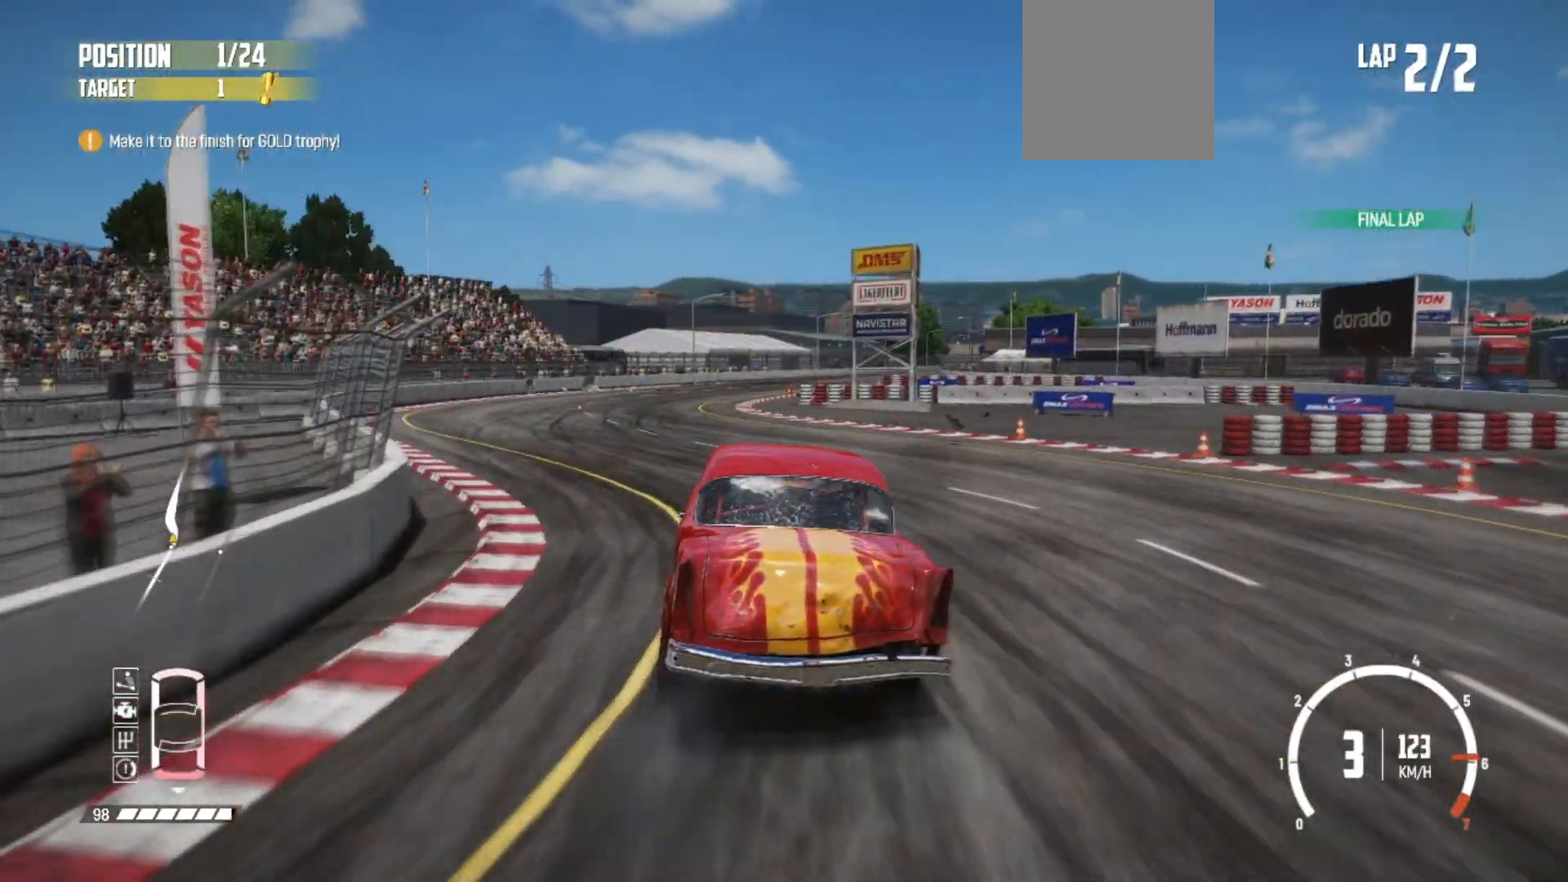
{"buttons": ["R2"], "left_stick": "right", "events": [[183, "left_stick", "left"], [383, "left_stick", "center"], [433, "left_stick", "right"]]}
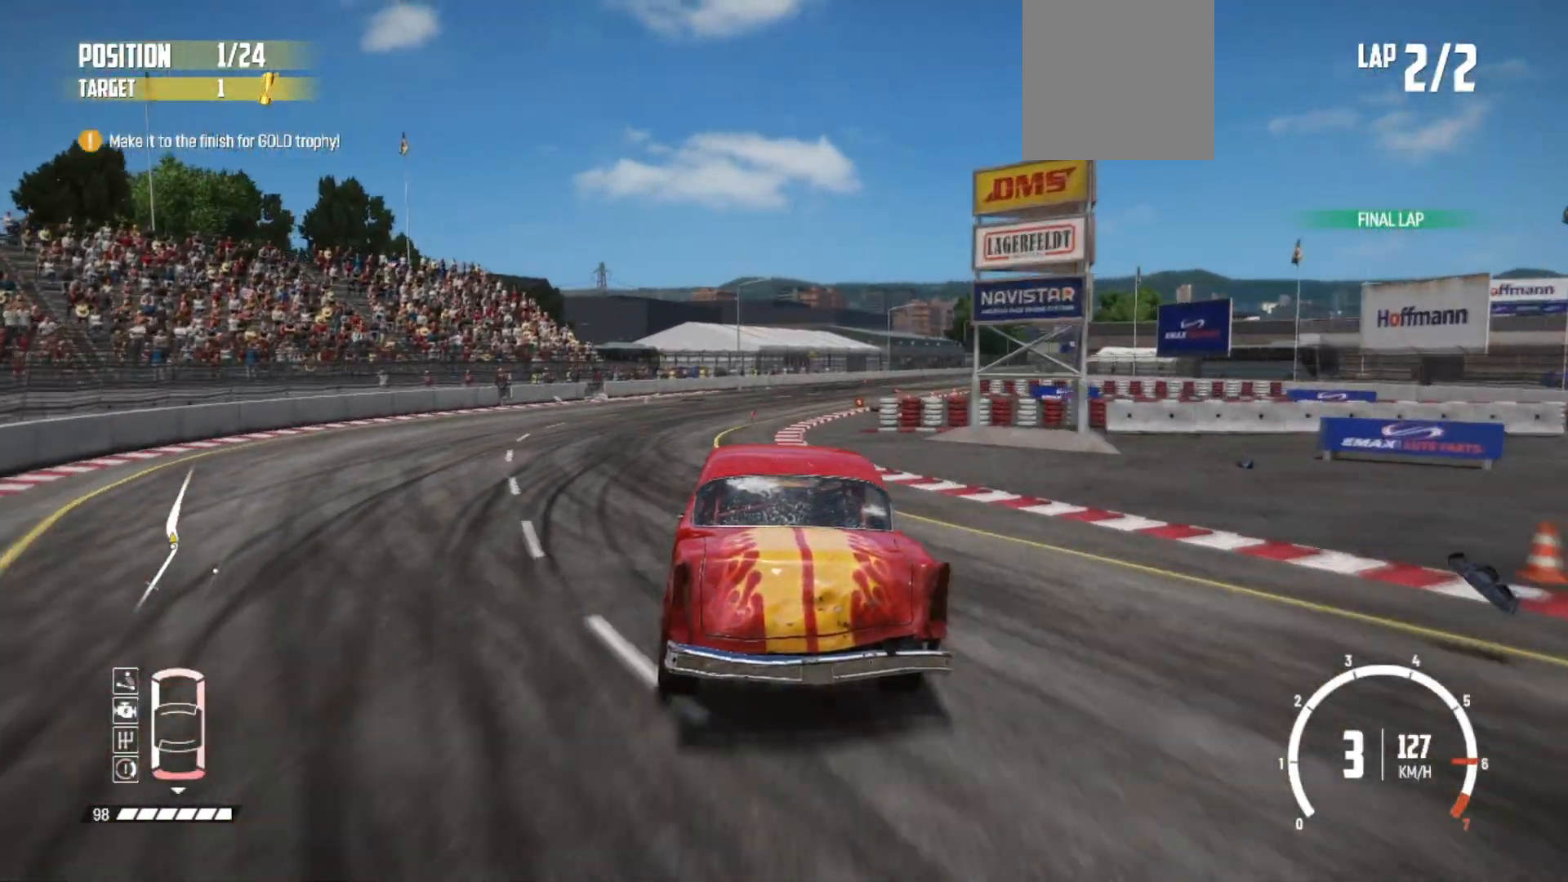
{"buttons": ["R2"], "left_stick": "right", "events": [[367, "left_stick", "center"], [483, "left_stick", "right"]]}
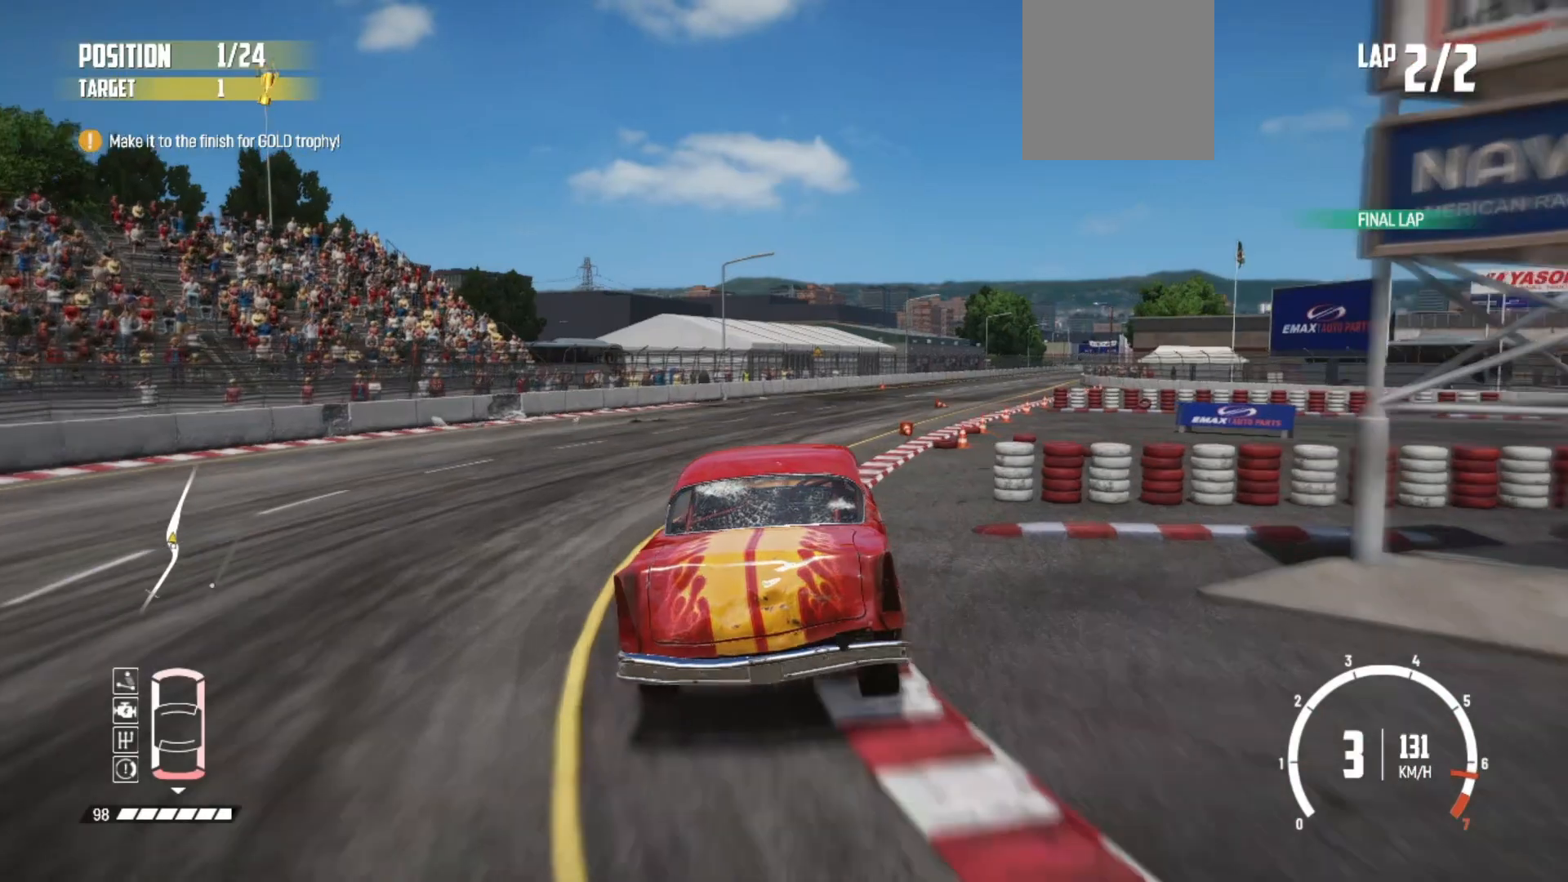
{"buttons": ["R2"], "left_stick": "left", "events": [[283, "left_stick", "center"], [483, "left_stick", "left"]]}
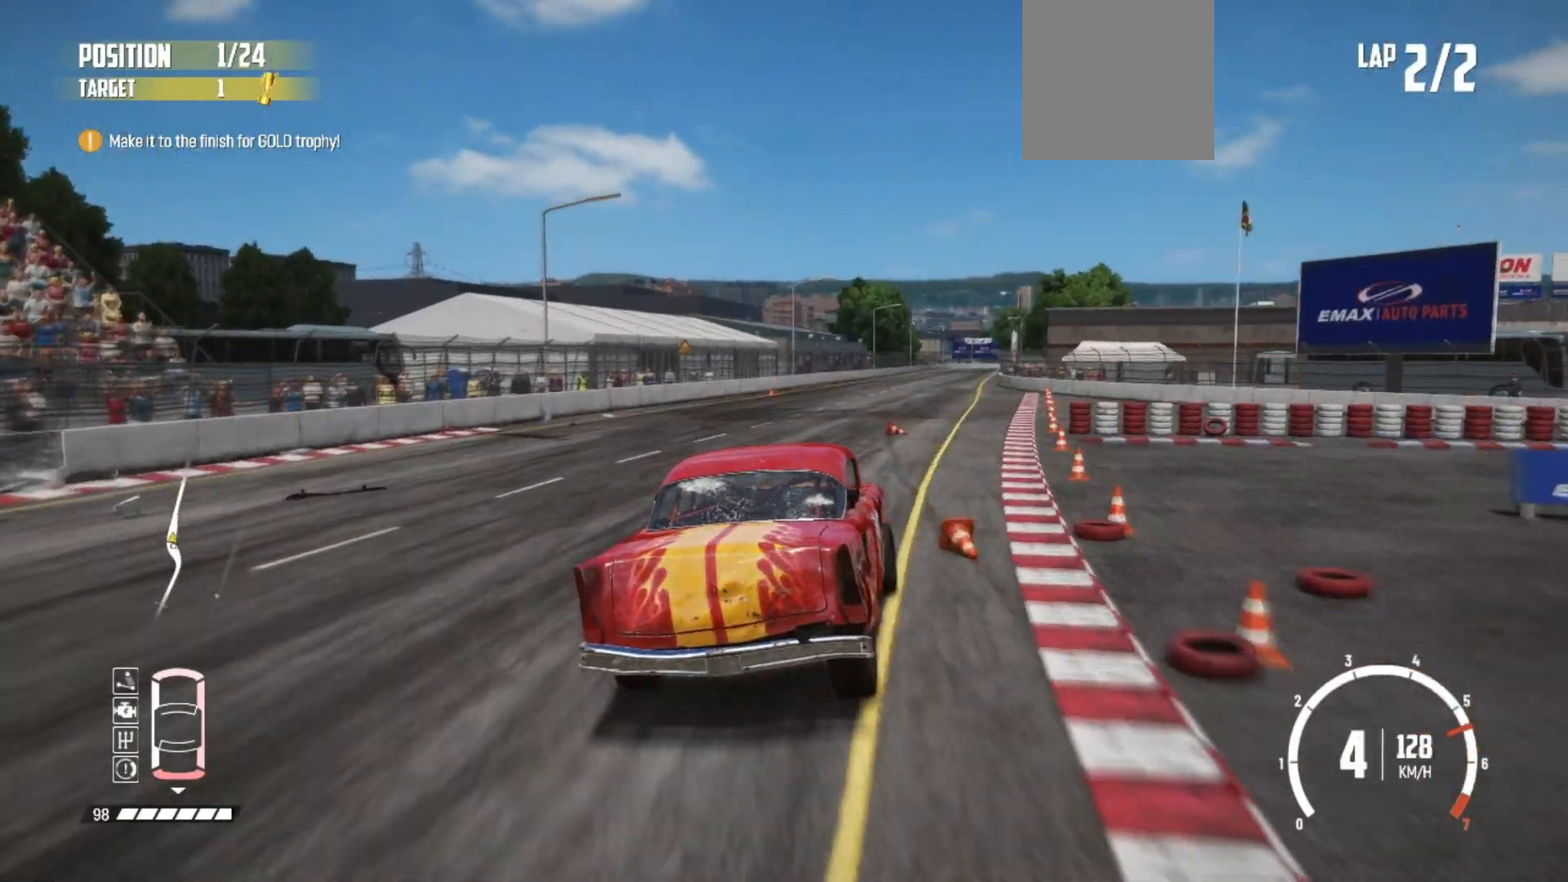
{"buttons": ["R2"], "left_stick": "center", "events": [[117, "left_stick", "center"]]}
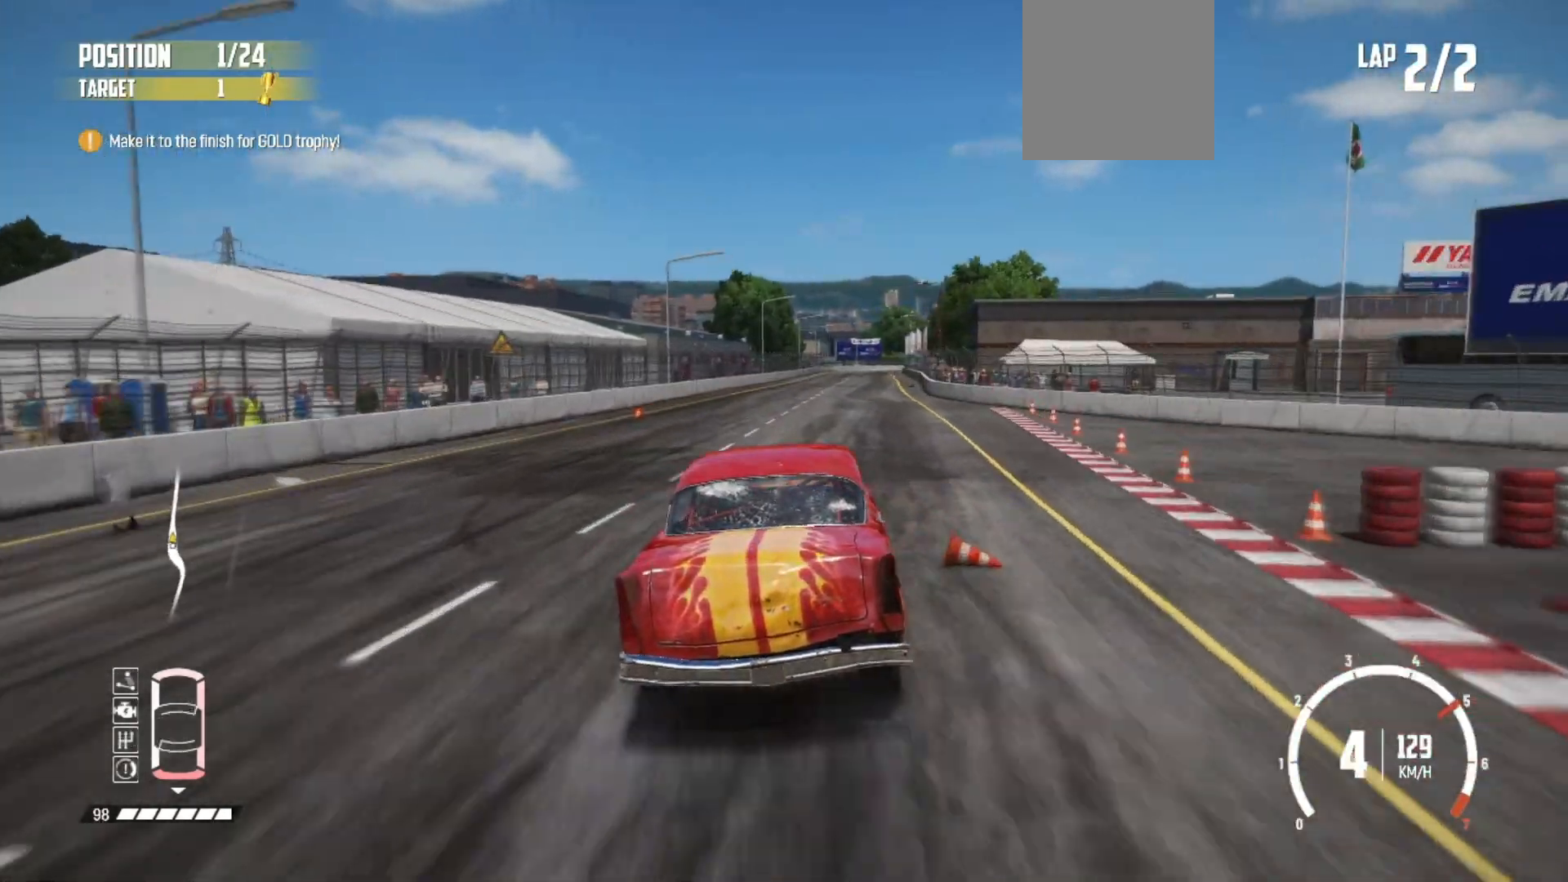
{"buttons": ["R2"], "left_stick": "right", "events": [[433, "left_stick", "right"]]}
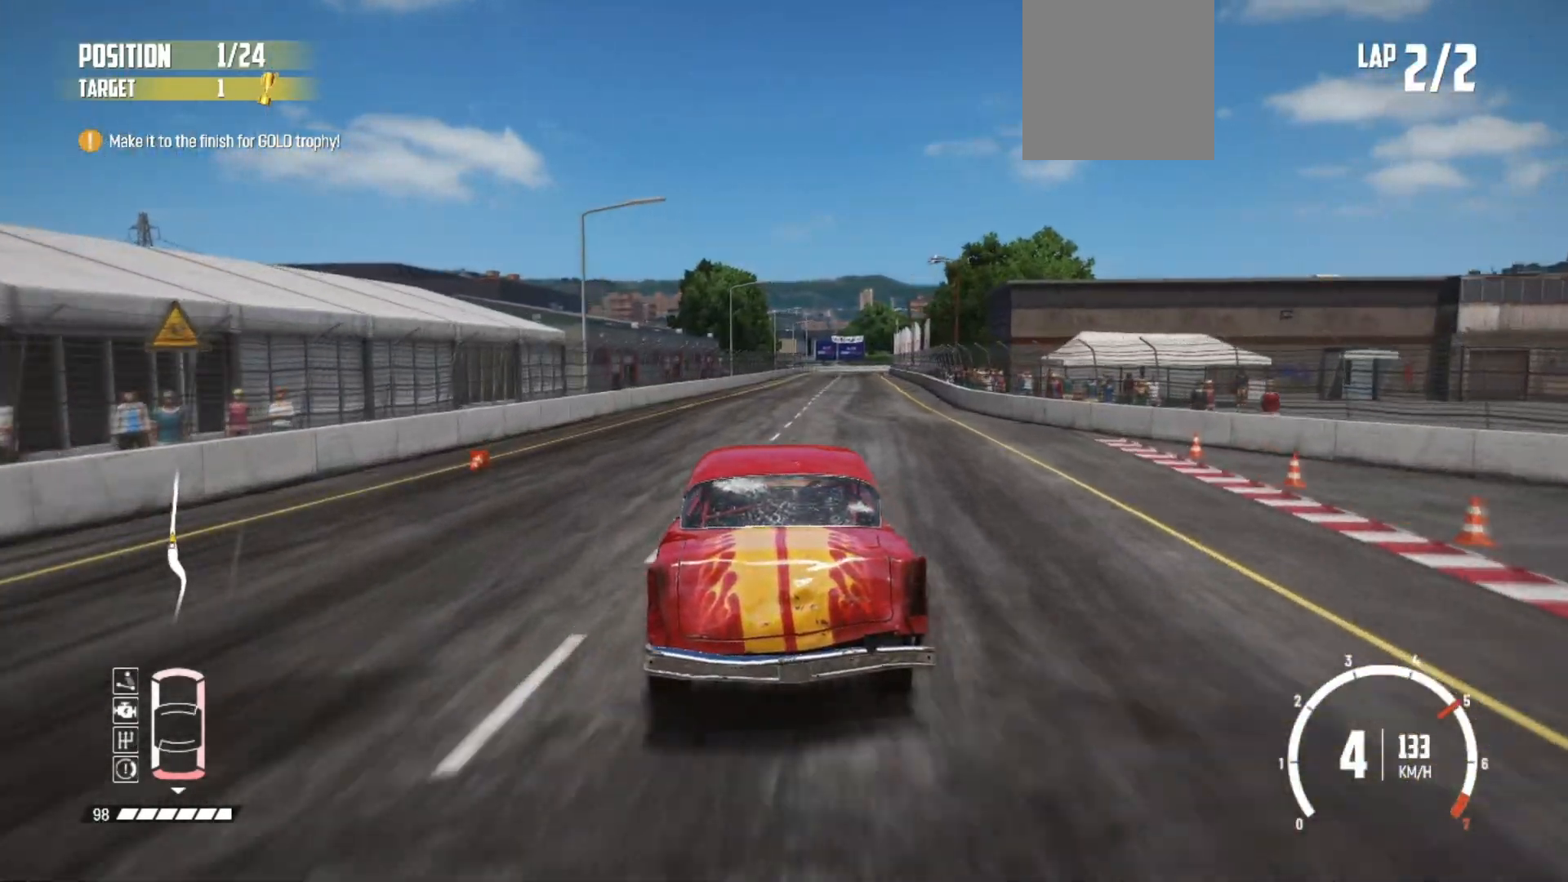
{"buttons": ["R2"], "left_stick": "center", "events": [[83, "left_stick", "center"]]}
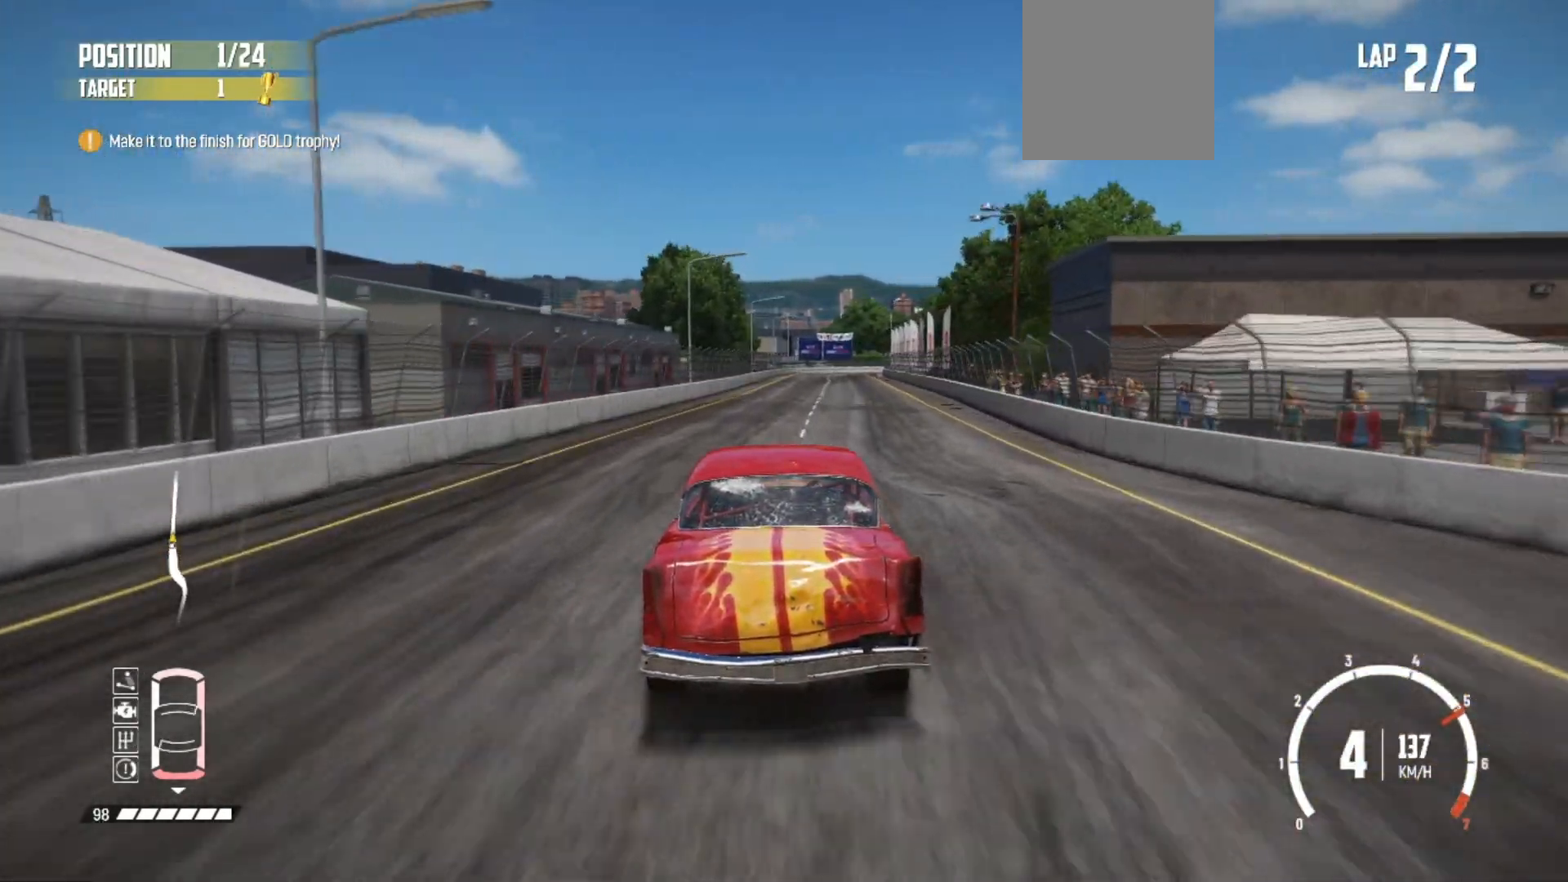
{"buttons": ["R2"], "left_stick": "center", "events": [[283, "left_stick", "right"], [417, "left_stick", "center"]]}
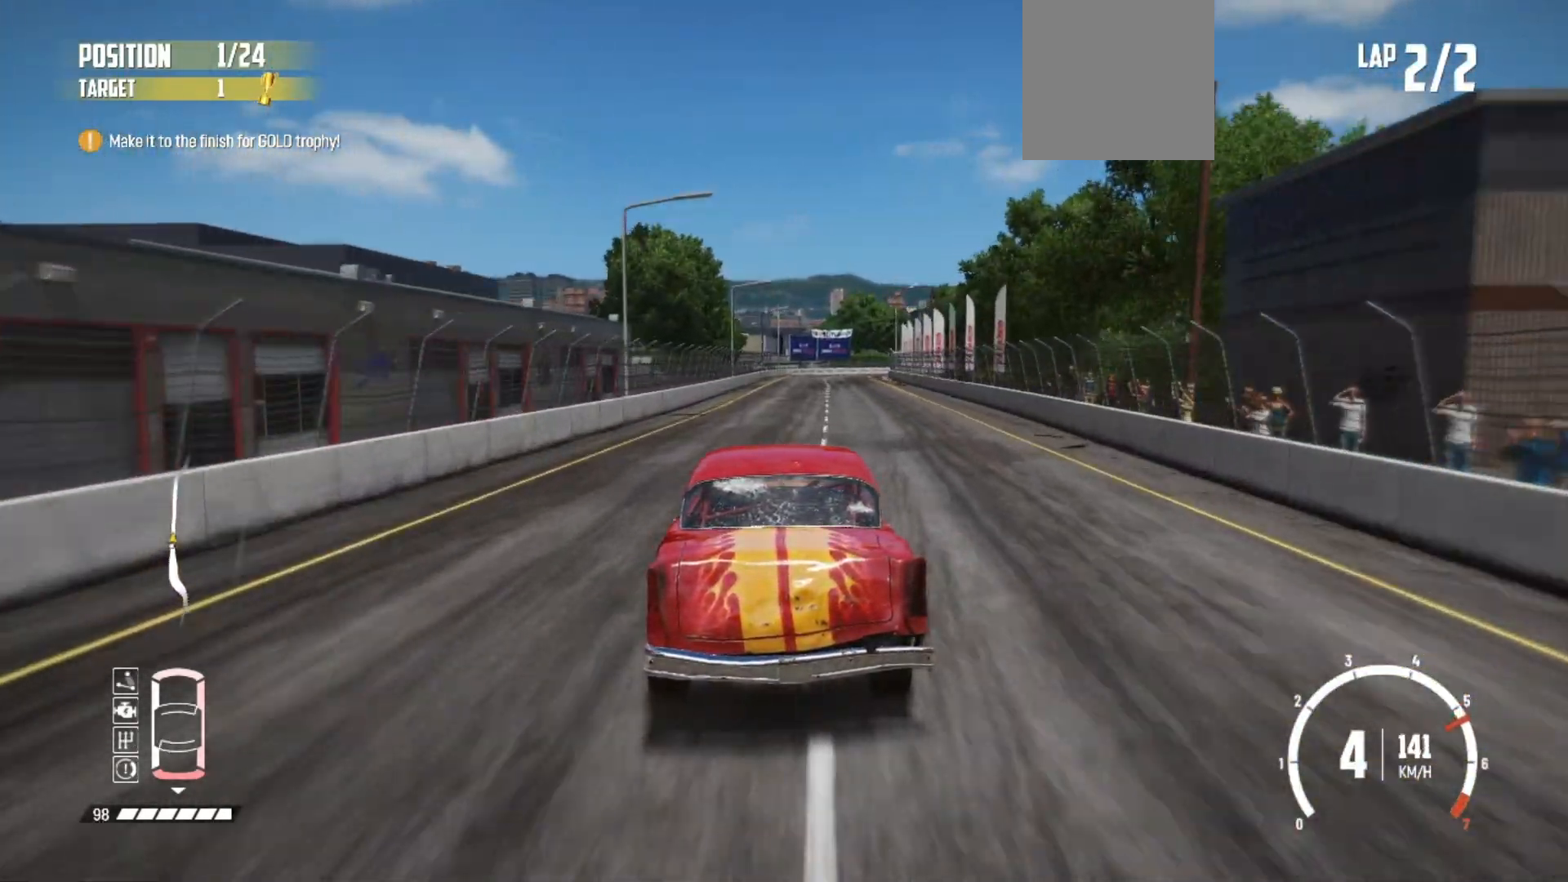
{"buttons": ["R2"], "left_stick": "center", "events": [[83, "left_stick", "right"], [383, "left_stick", "center"]]}
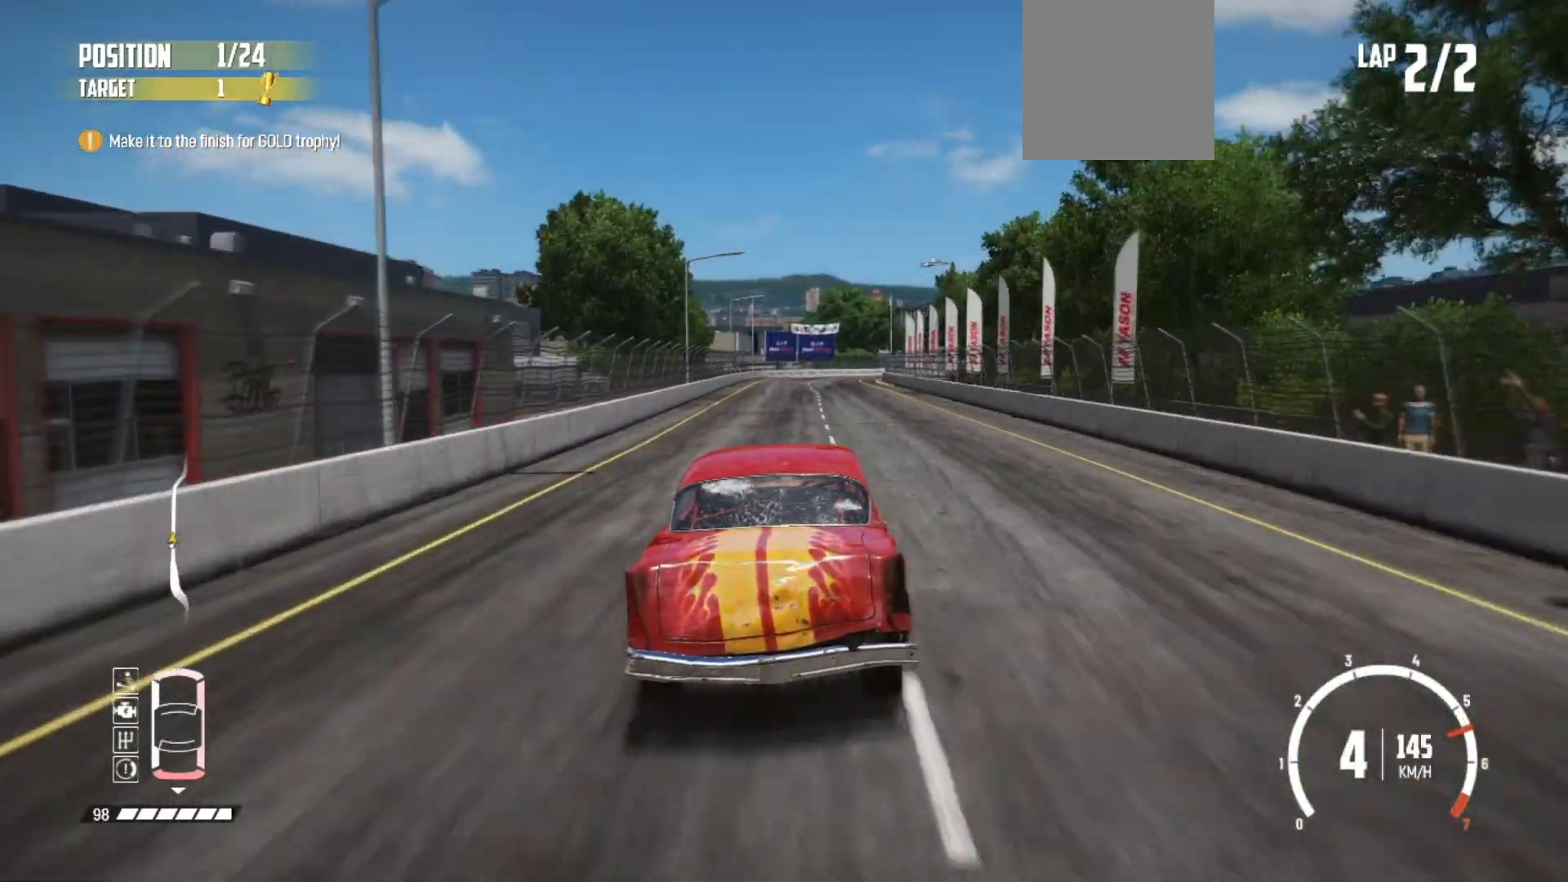
{"buttons": ["R2"], "left_stick": "center", "events": []}
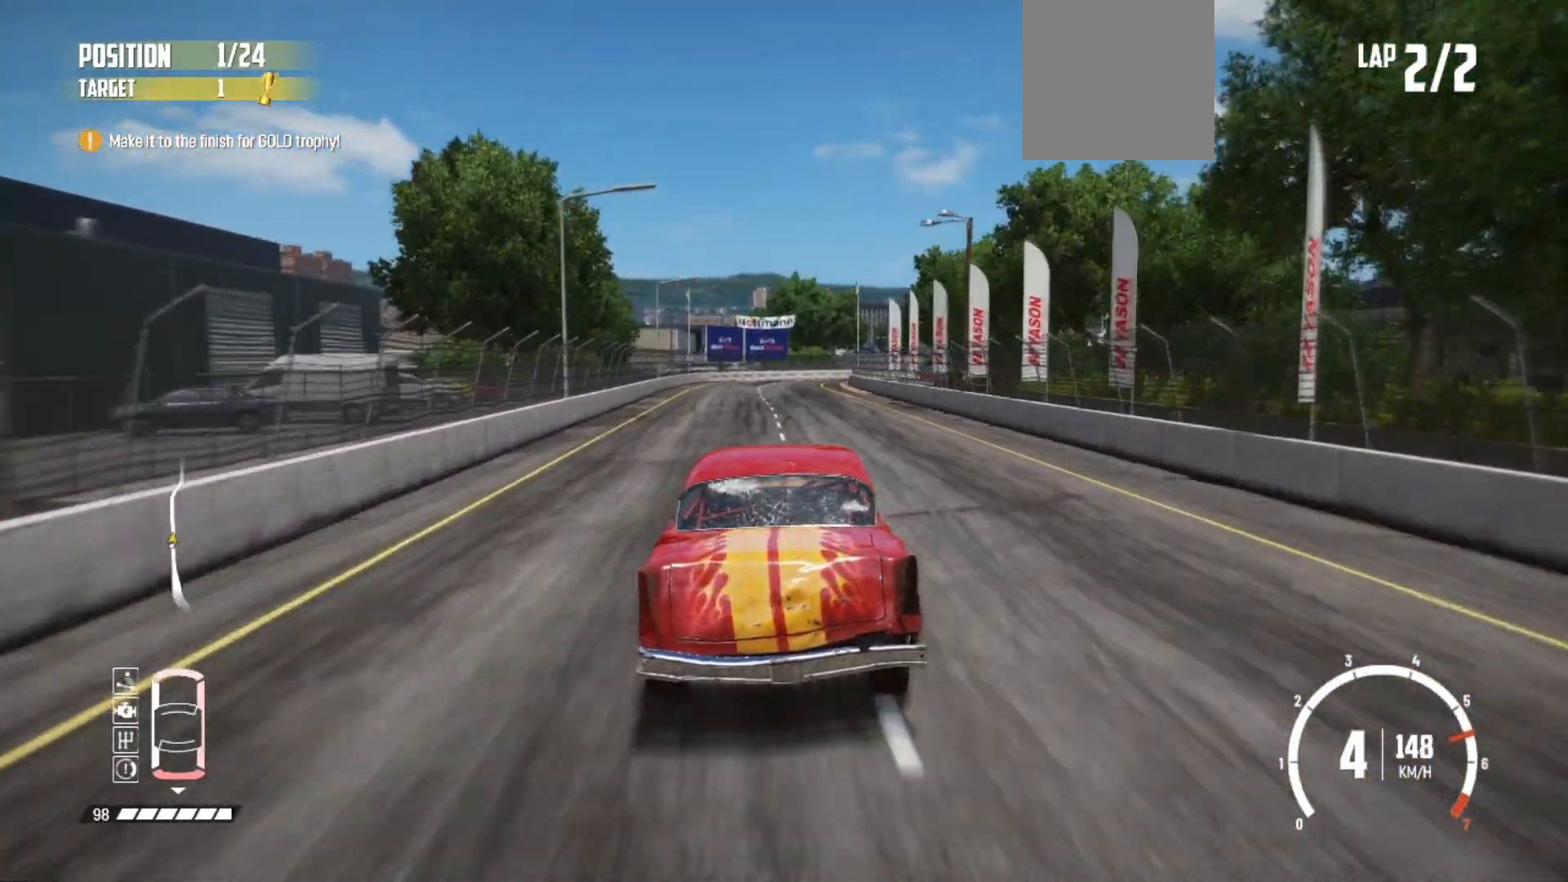
{"buttons": ["R2"], "left_stick": "center", "events": []}
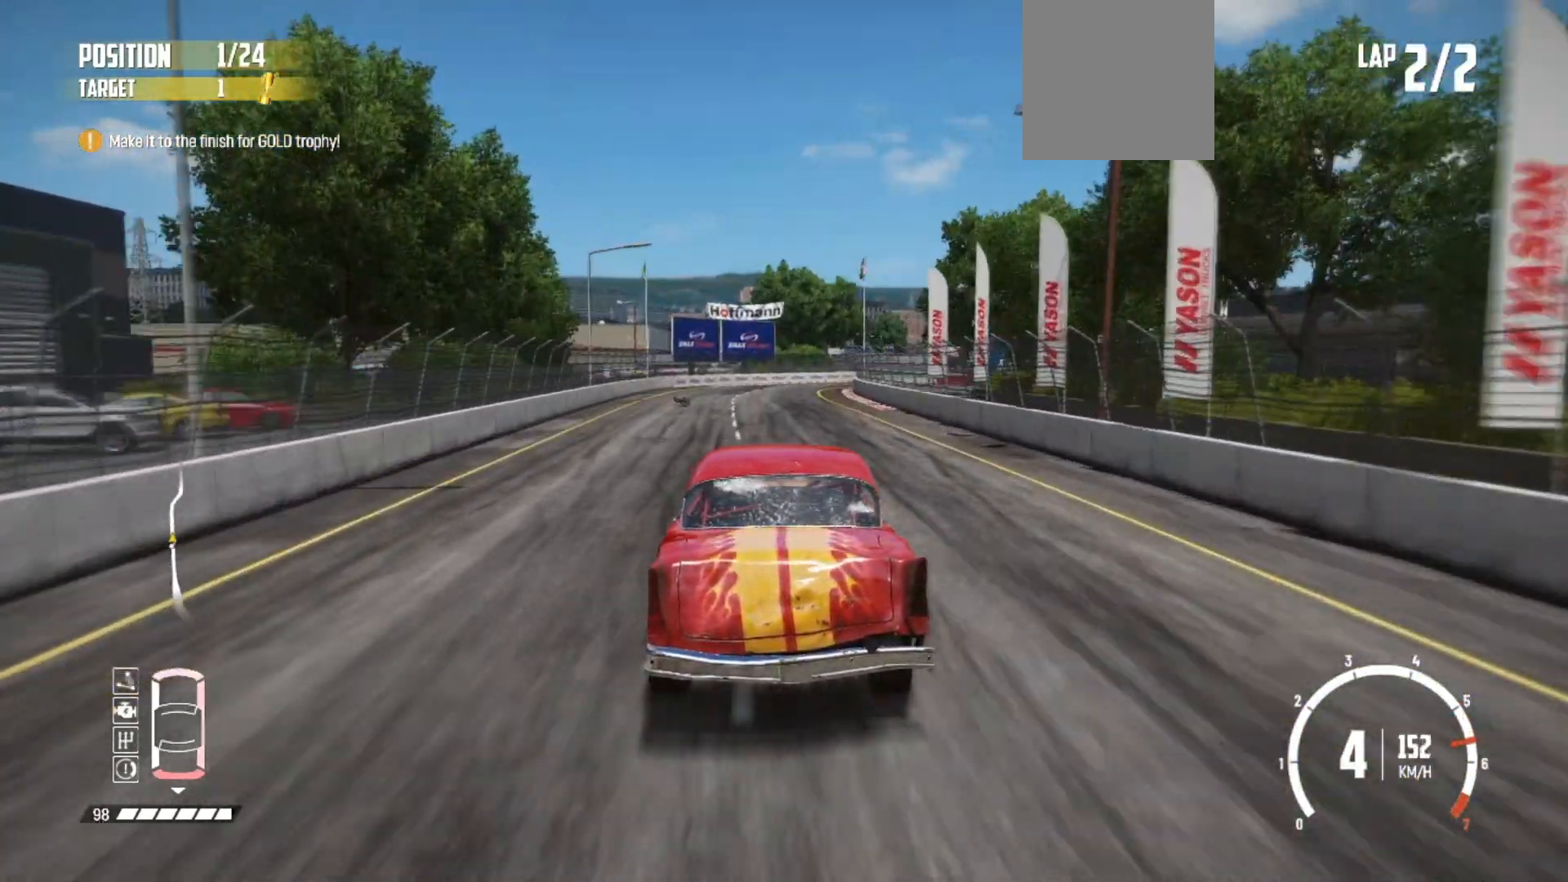
{"buttons": ["R2"], "left_stick": "center", "events": [[133, "left_stick", "right"], [433, "left_stick", "center"]]}
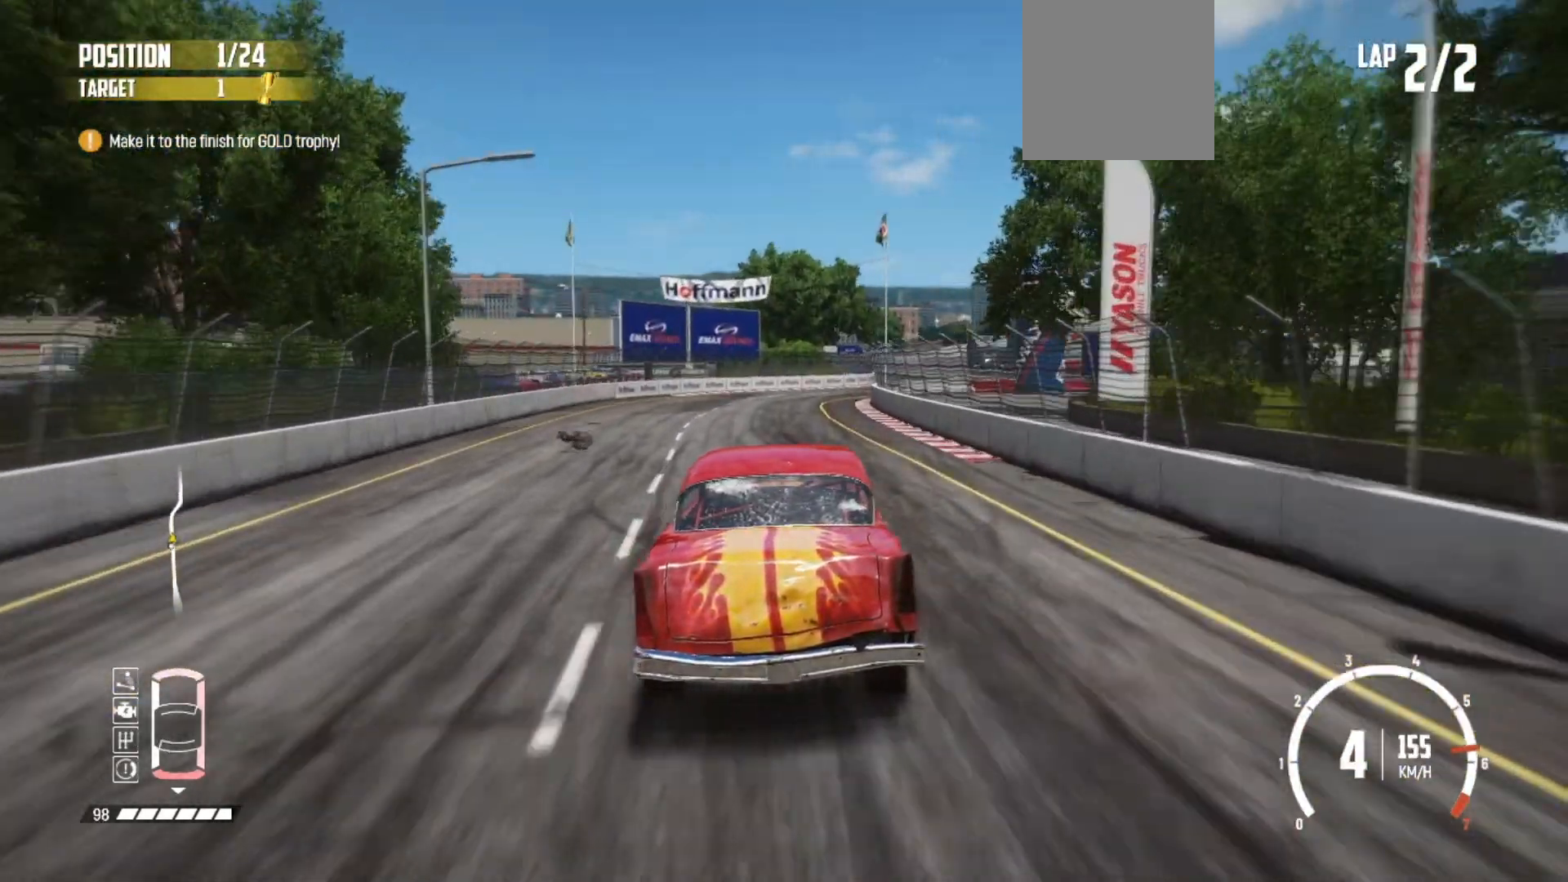
{"buttons": [], "left_stick": "right", "events": [[383, "left_stick", "right"], [483, "R2", "up"]]}
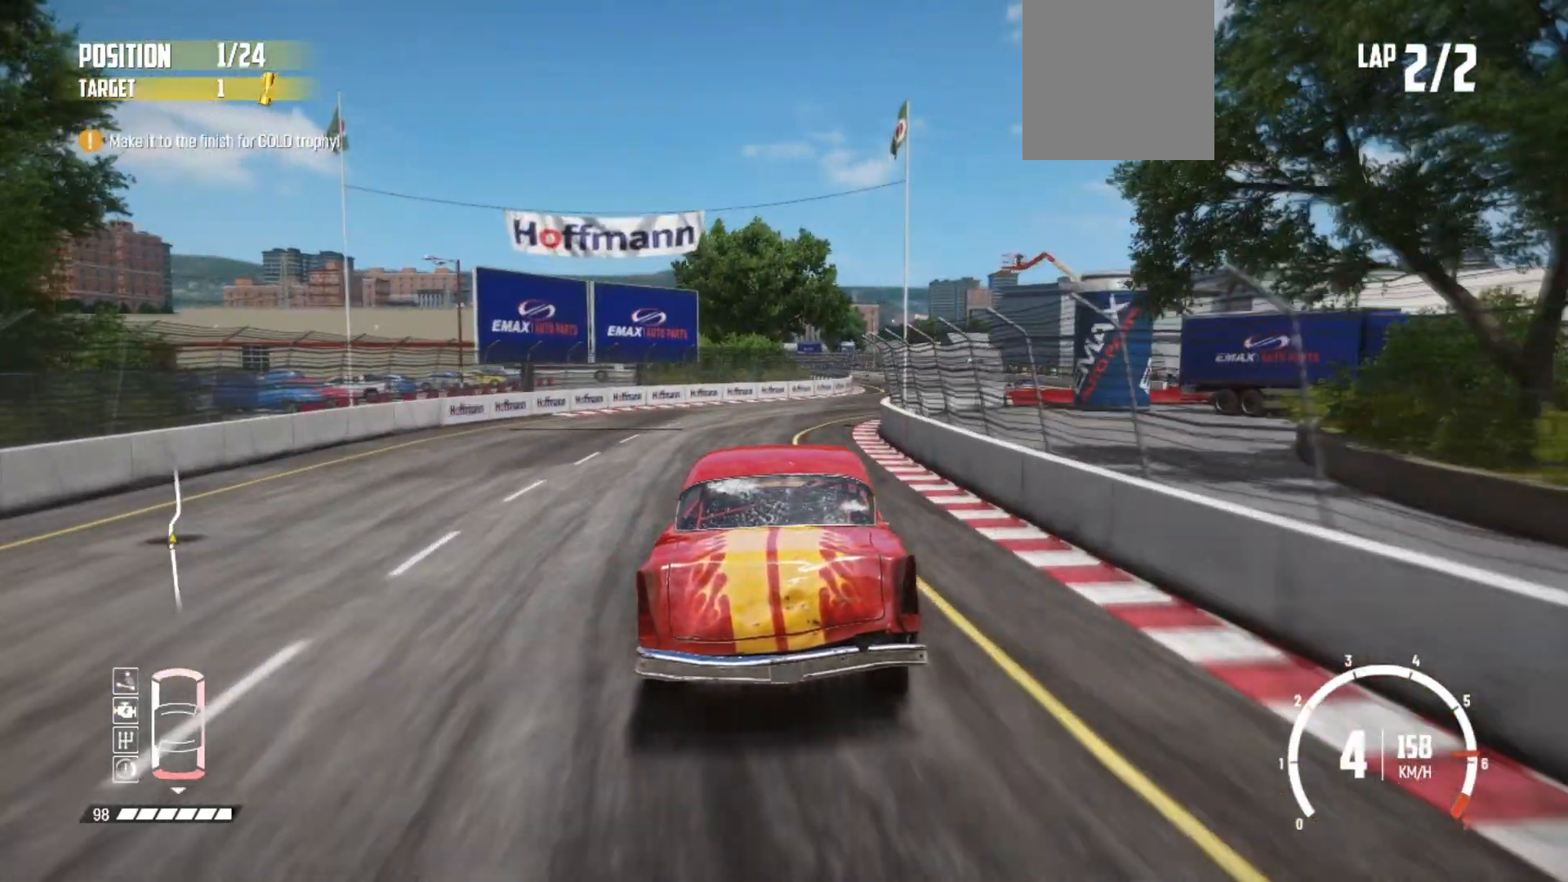
{"buttons": [], "left_stick": "right", "events": [[333, "R2", "down"], [483, "R2", "up"]]}
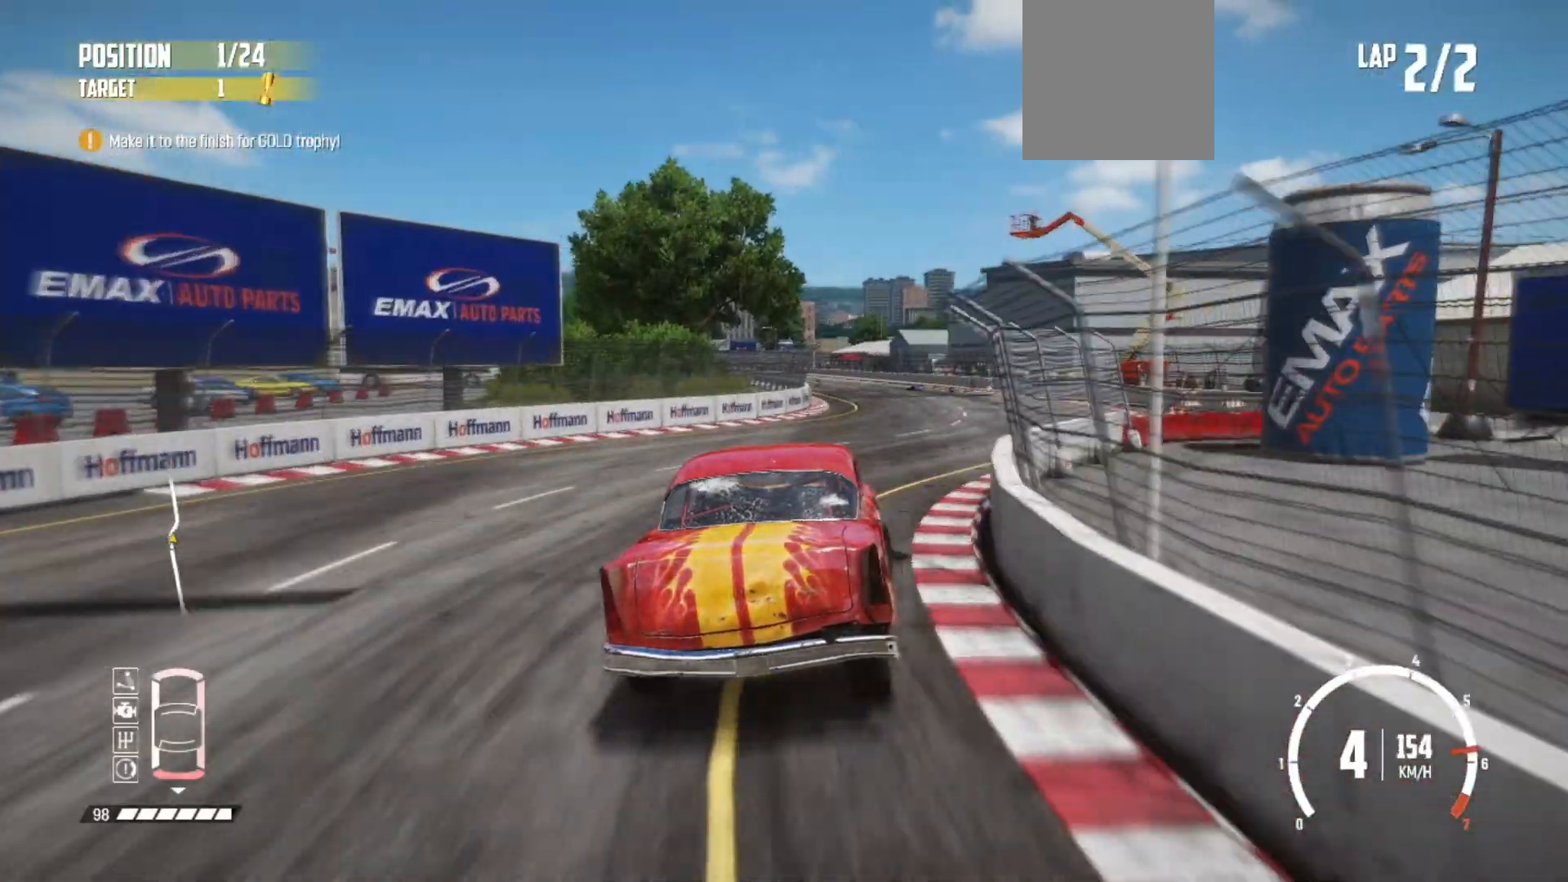
{"buttons": ["L2", "L3"], "left_stick": "left", "events": [[183, "R2", "down"], [217, "left_stick", "center"], [283, "R2", "up"], [317, "left_stick", "left"], [383, "L2", "down"], [417, "L3", "down"]]}
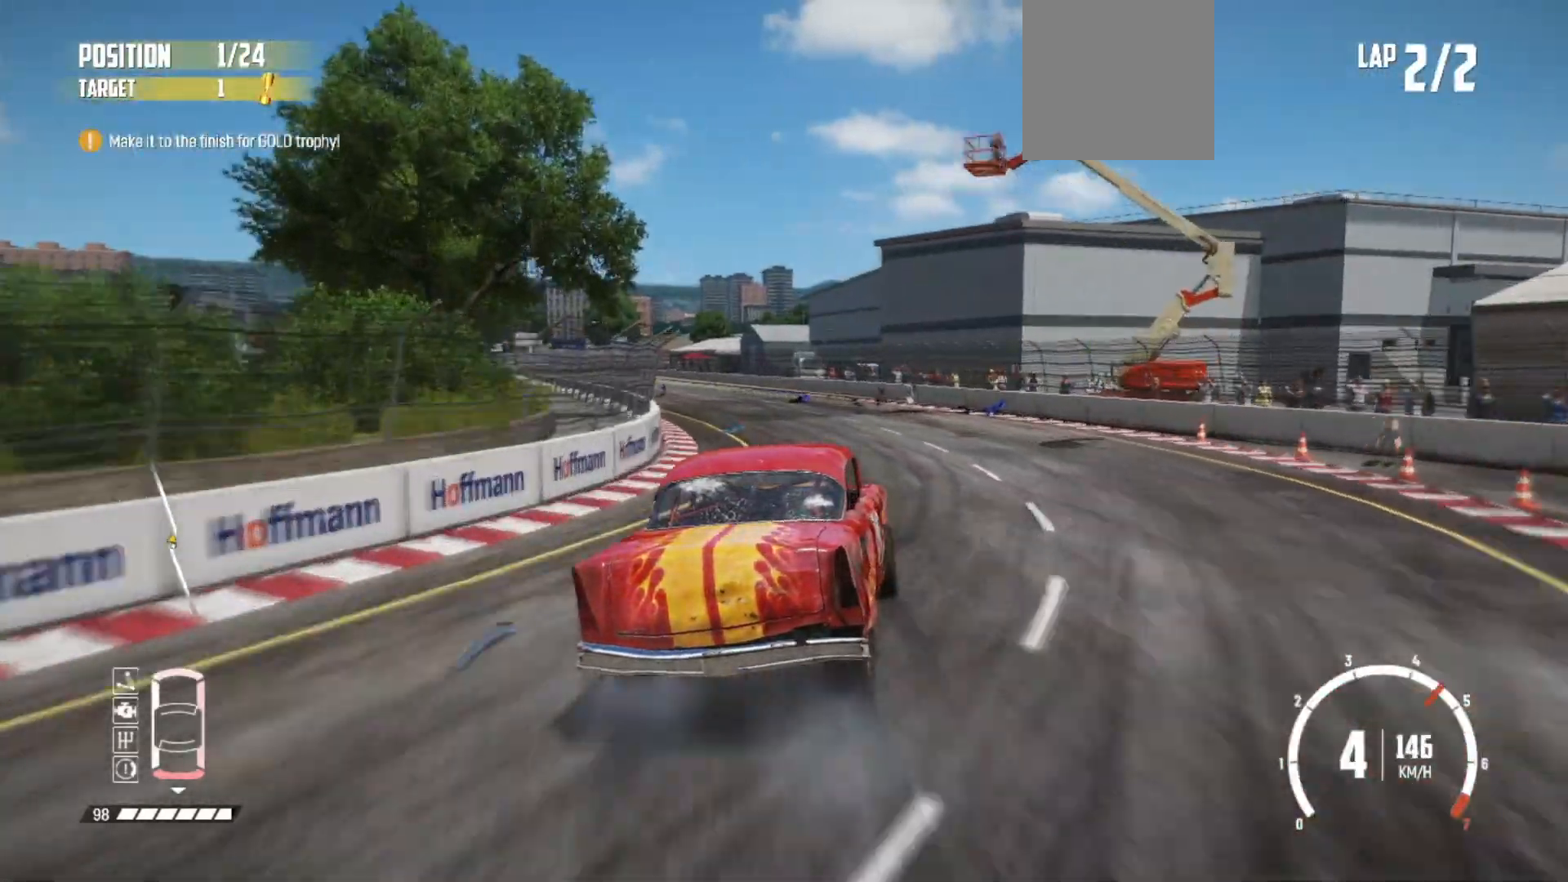
{"buttons": ["R2"], "left_stick": "center", "events": [[33, "L2", "up"], [267, "R2", "down"], [333, "L3", "up"], [433, "left_stick", "center"]]}
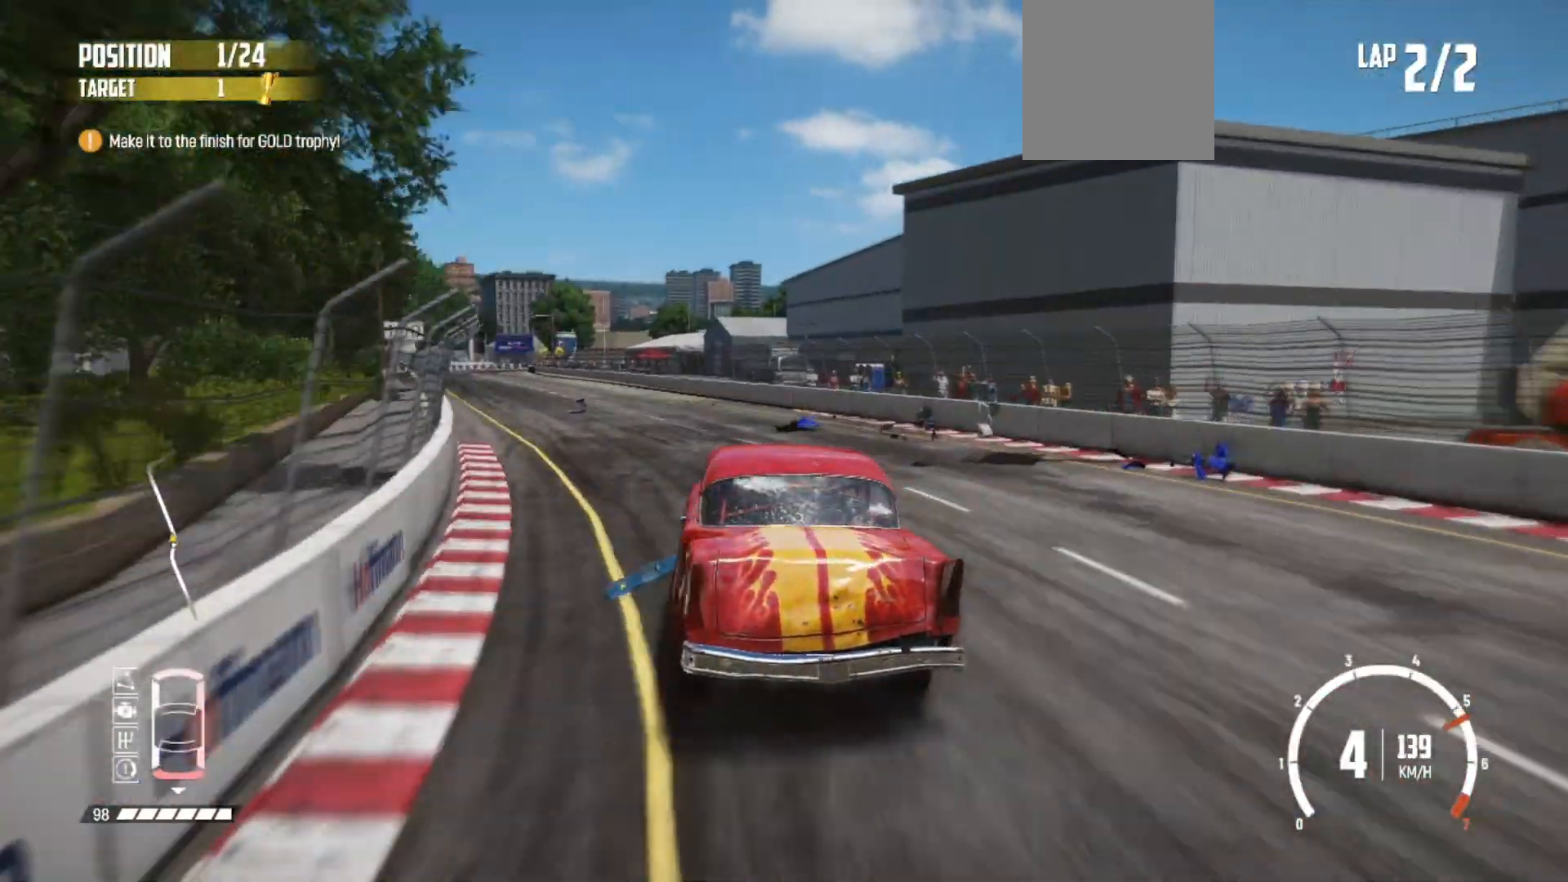
{"buttons": ["R2"], "left_stick": "left", "events": [[233, "left_stick", "left"], [267, "R2", "up"], [333, "R2", "down"], [467, "R2", "up"], [483, "R2", "down"]]}
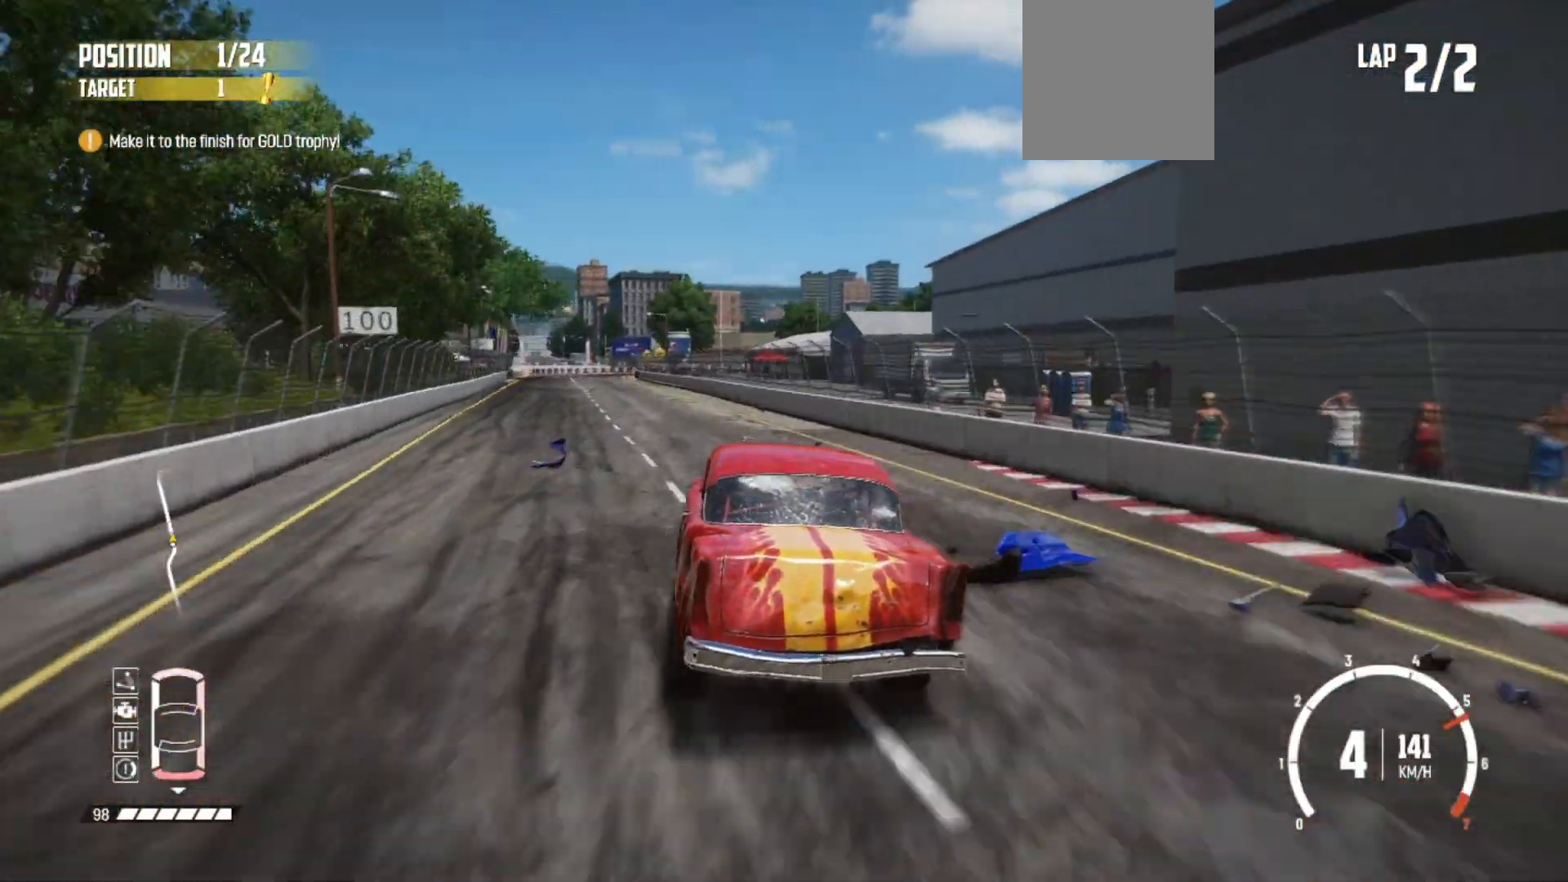
{"buttons": ["R2"], "left_stick": "left", "events": [[133, "R2", "up"], [183, "R2", "down"]]}
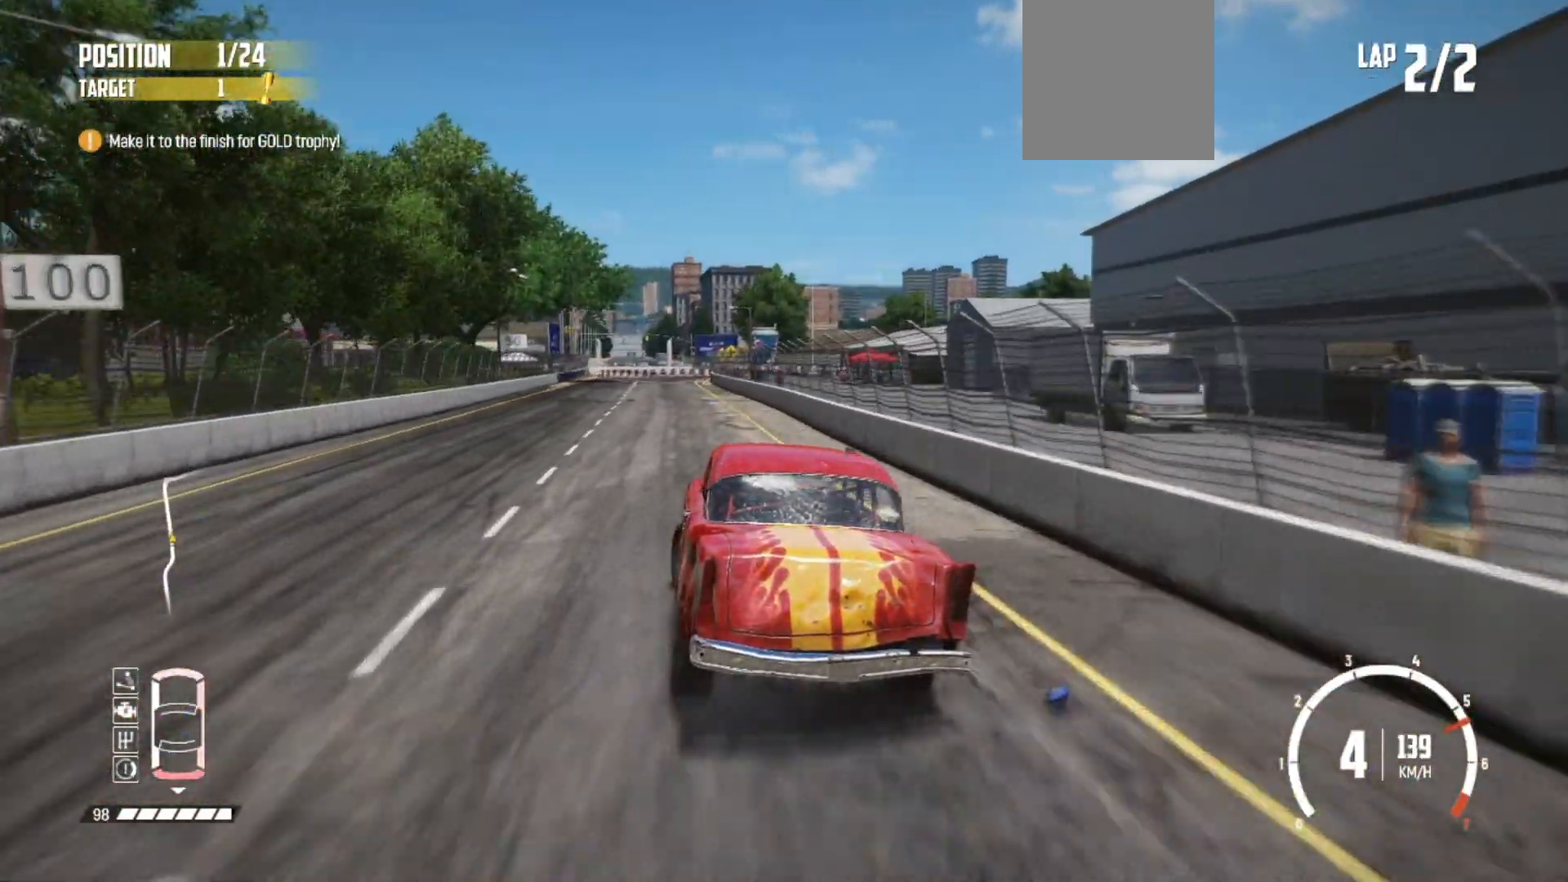
{"buttons": ["R2"], "left_stick": "center", "events": [[133, "left_stick", "center"]]}
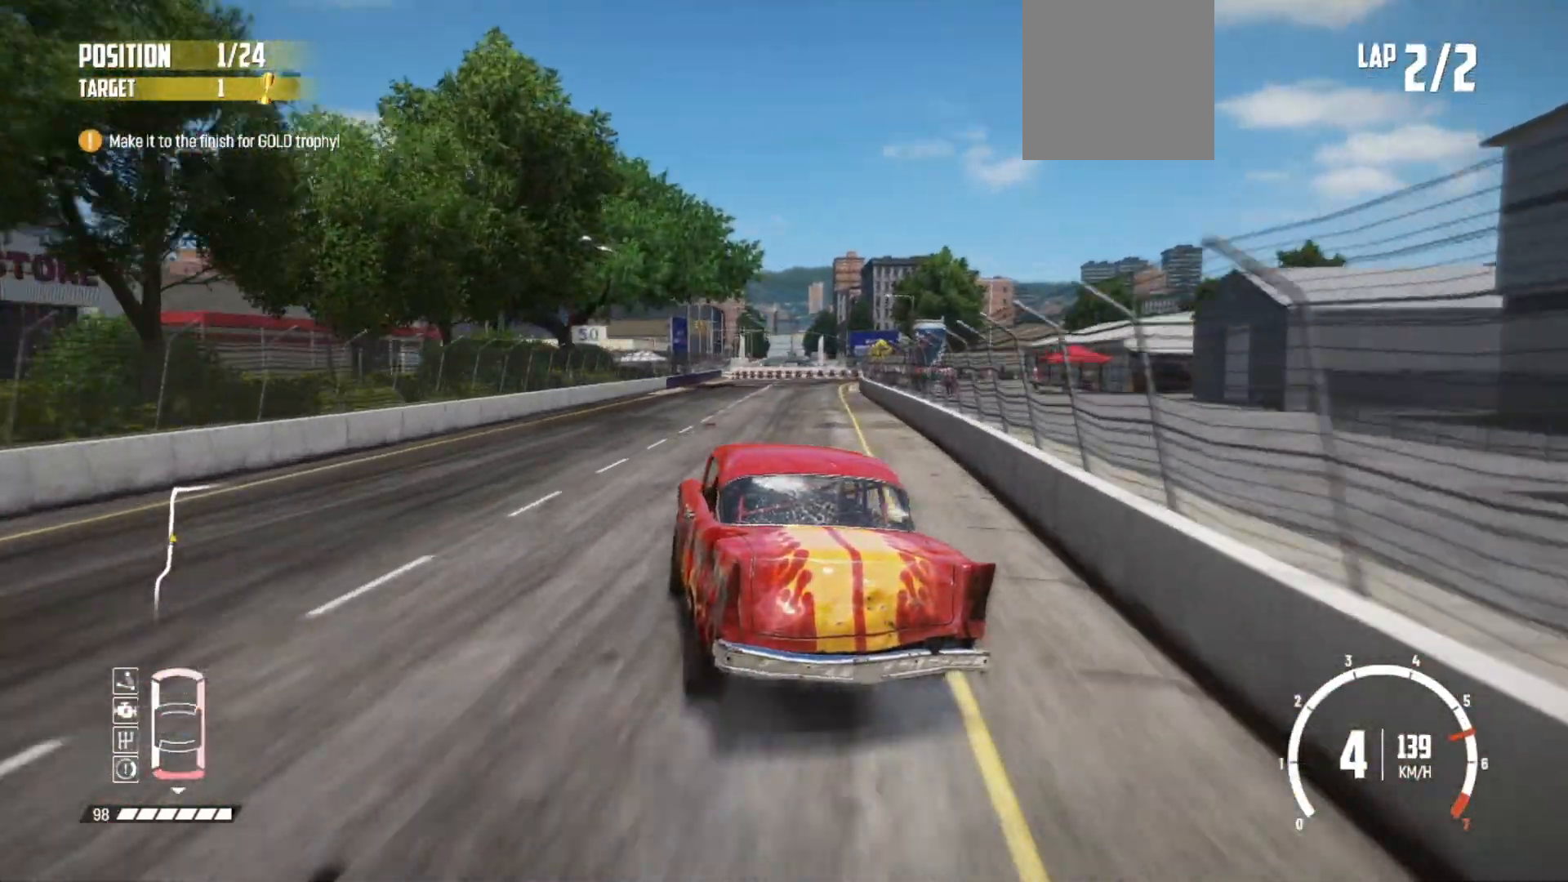
{"buttons": ["L2"], "left_stick": "right", "events": [[383, "L2", "down"], [467, "R2", "up"], [467, "left_stick", "right"]]}
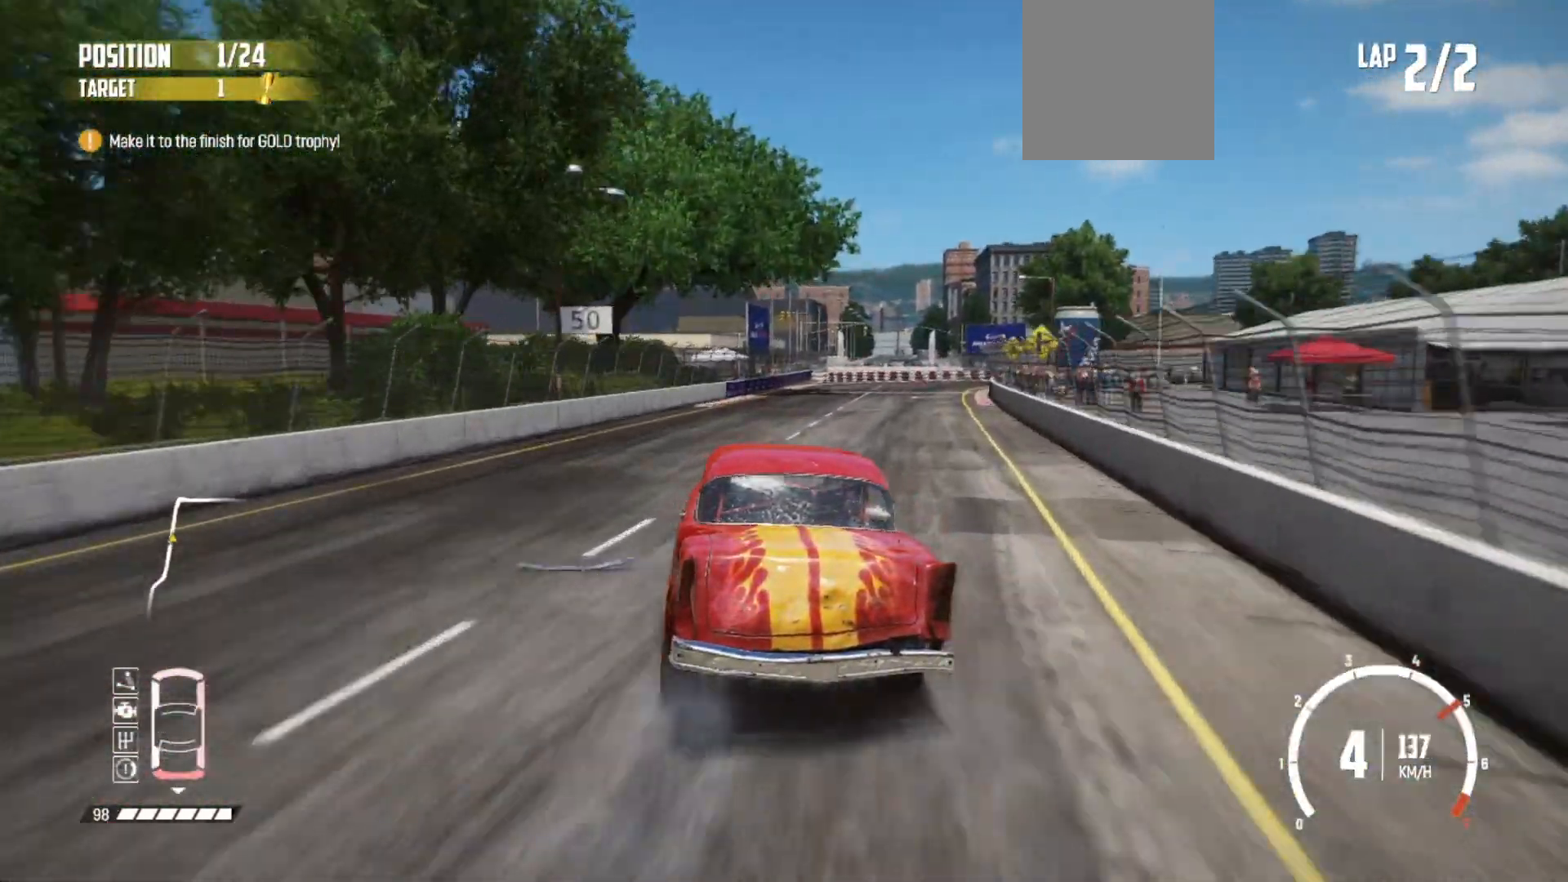
{"buttons": ["L2"], "left_stick": "right", "events": [[133, "L1", "down"], [283, "L1", "up"], [333, "left_stick", "center"], [483, "left_stick", "right"]]}
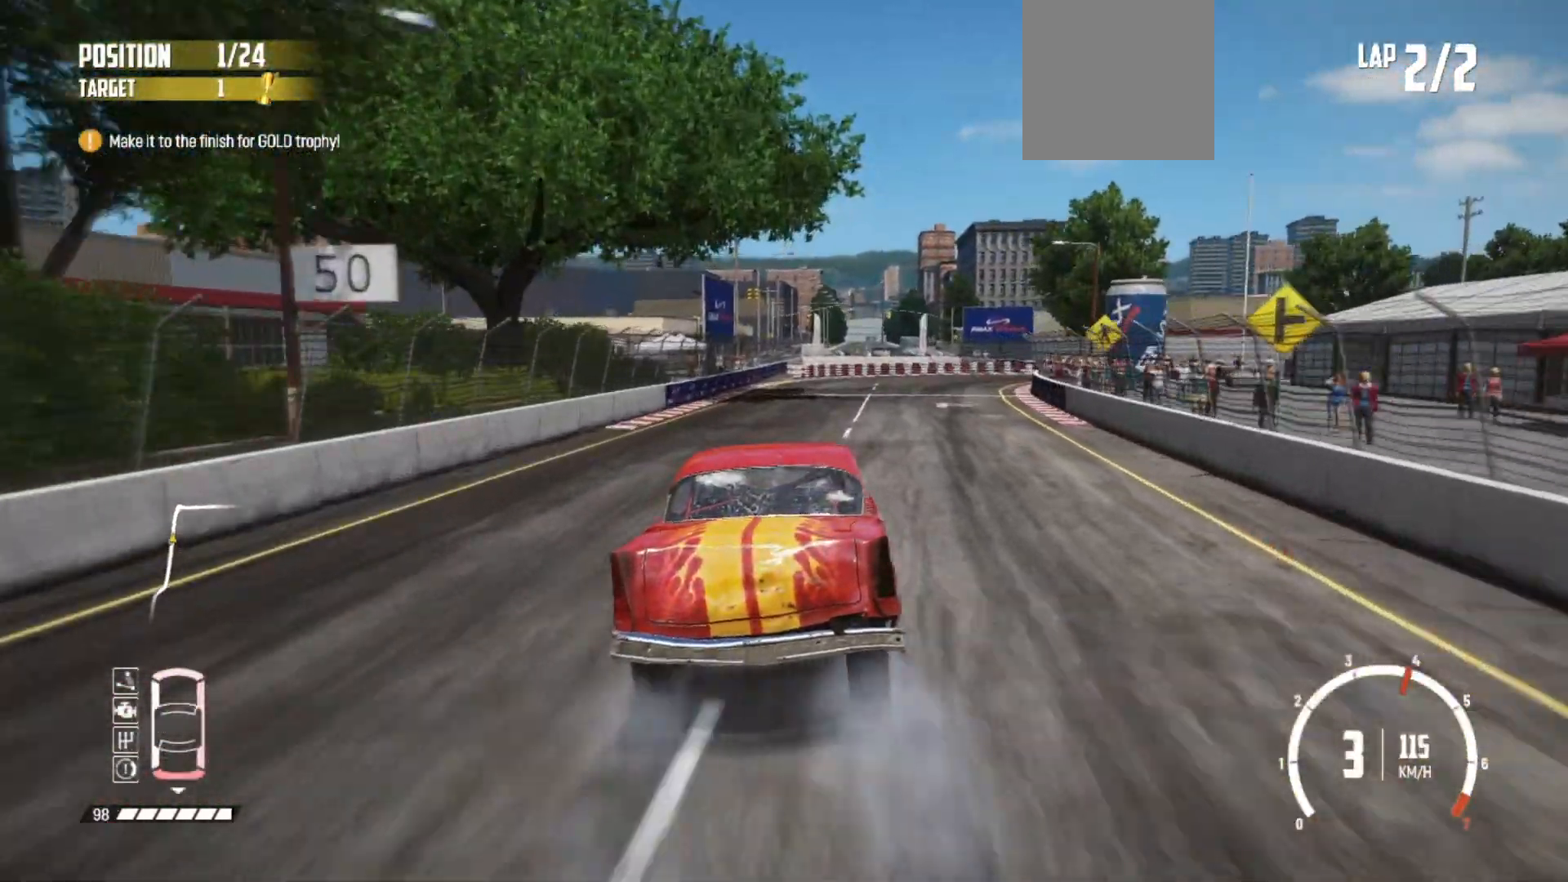
{"buttons": ["R2"], "left_stick": "center", "events": [[67, "R2", "down"], [233, "left_stick", "center"], [267, "L2", "up"]]}
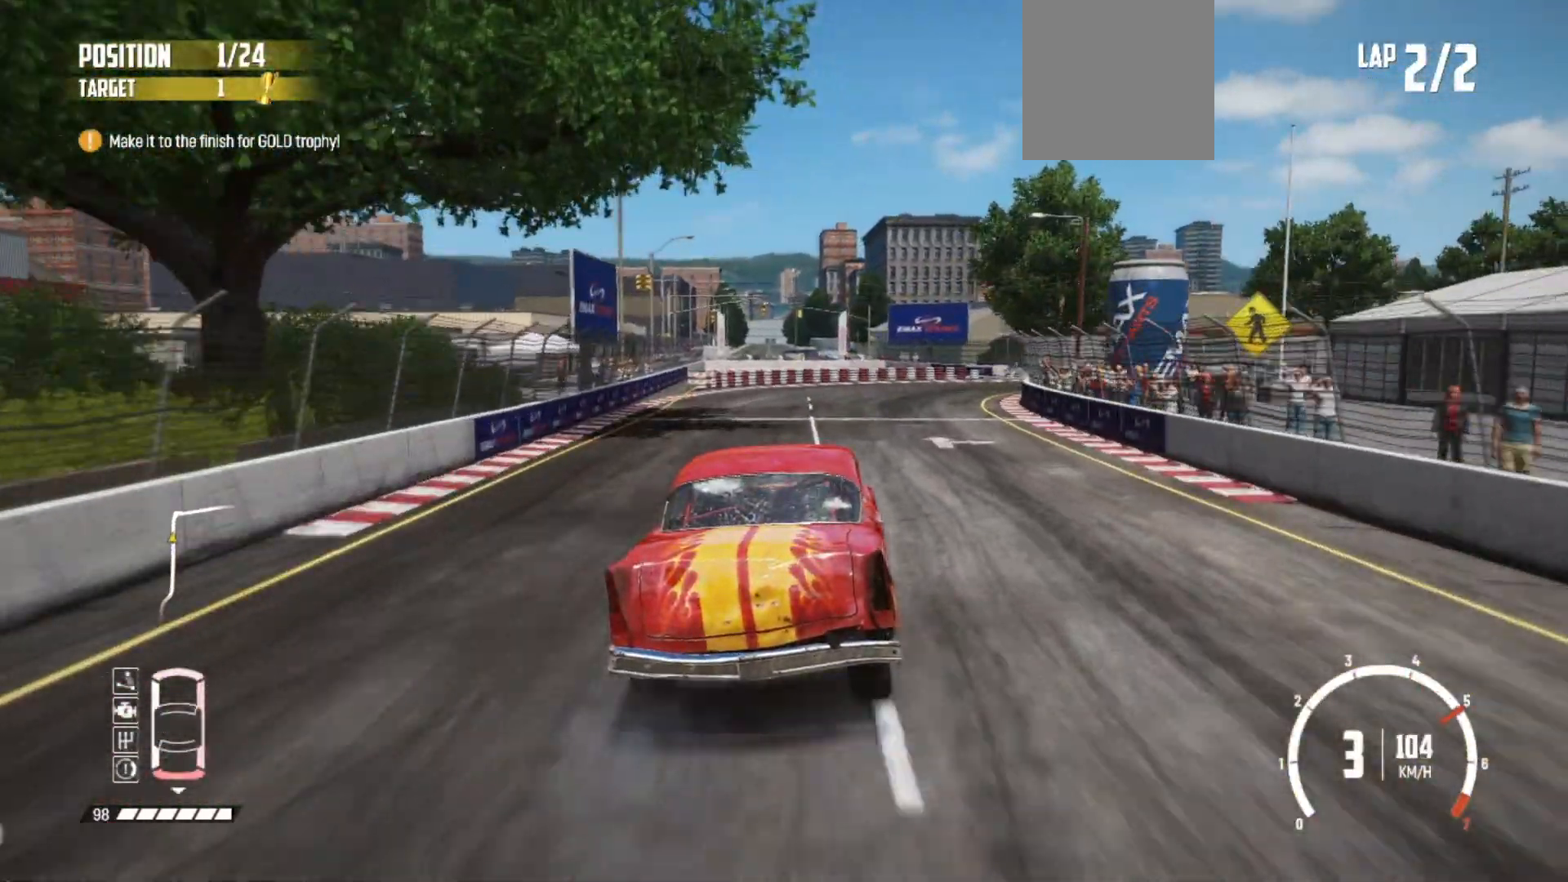
{"buttons": ["B", "L3"], "left_stick": "right", "events": [[133, "left_stick", "right"], [267, "L2", "down"], [267, "L3", "down"], [283, "R2", "up"], [467, "L2", "up"], [483, "B", "down"]]}
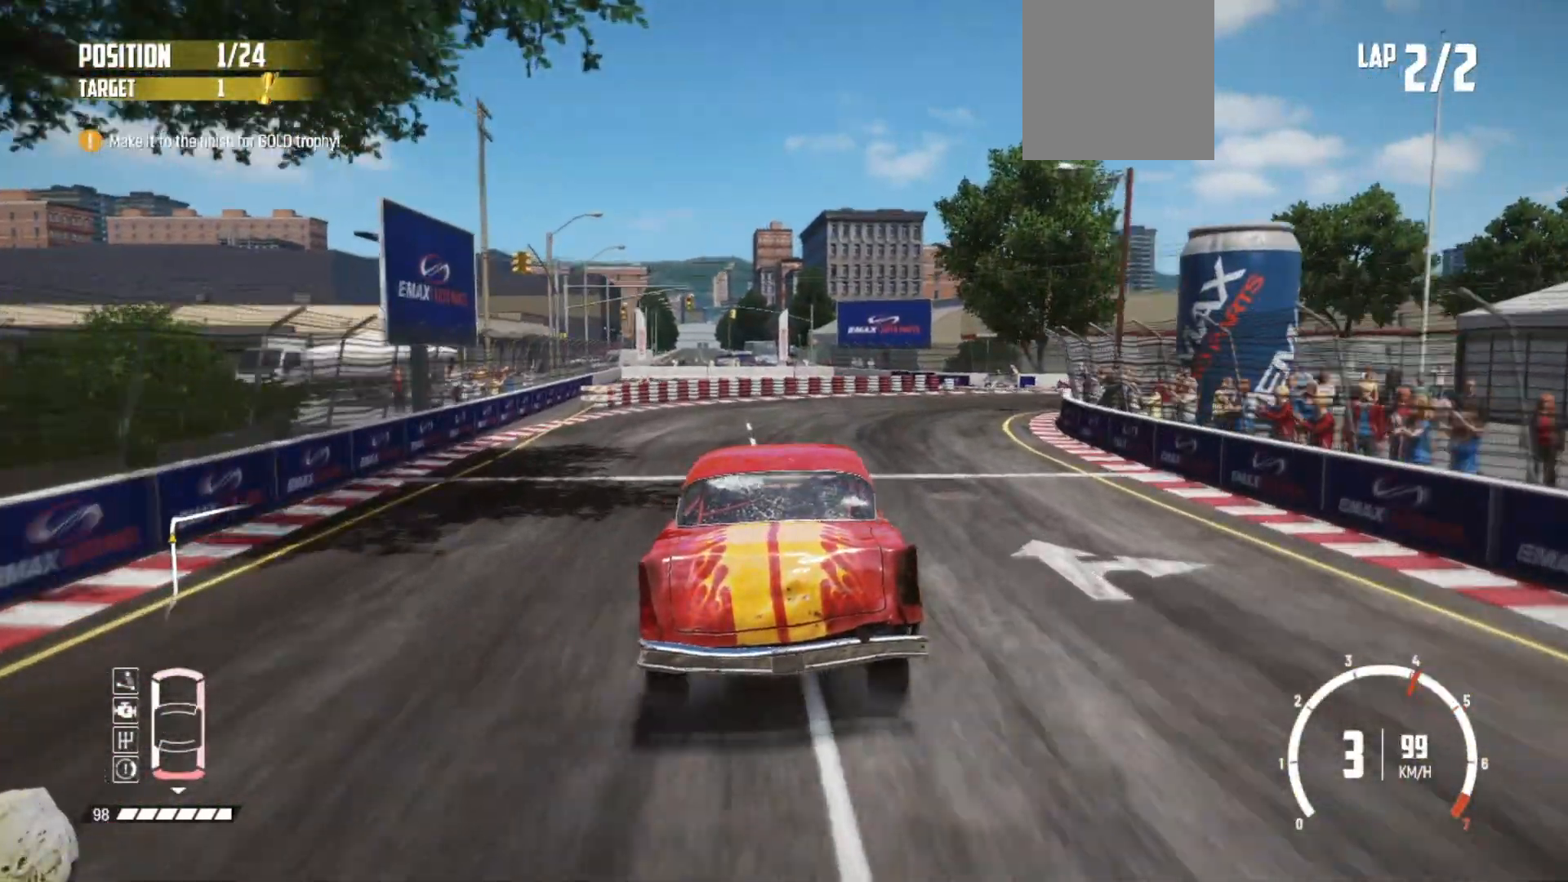
{"buttons": ["L3"], "left_stick": "right", "events": [[83, "L2", "down"], [183, "B", "up"], [183, "L2", "up"], [183, "L3", "up"], [233, "L2", "down"], [317, "L3", "down"], [417, "L2", "up"], [417, "L3", "up"], [483, "L3", "down"]]}